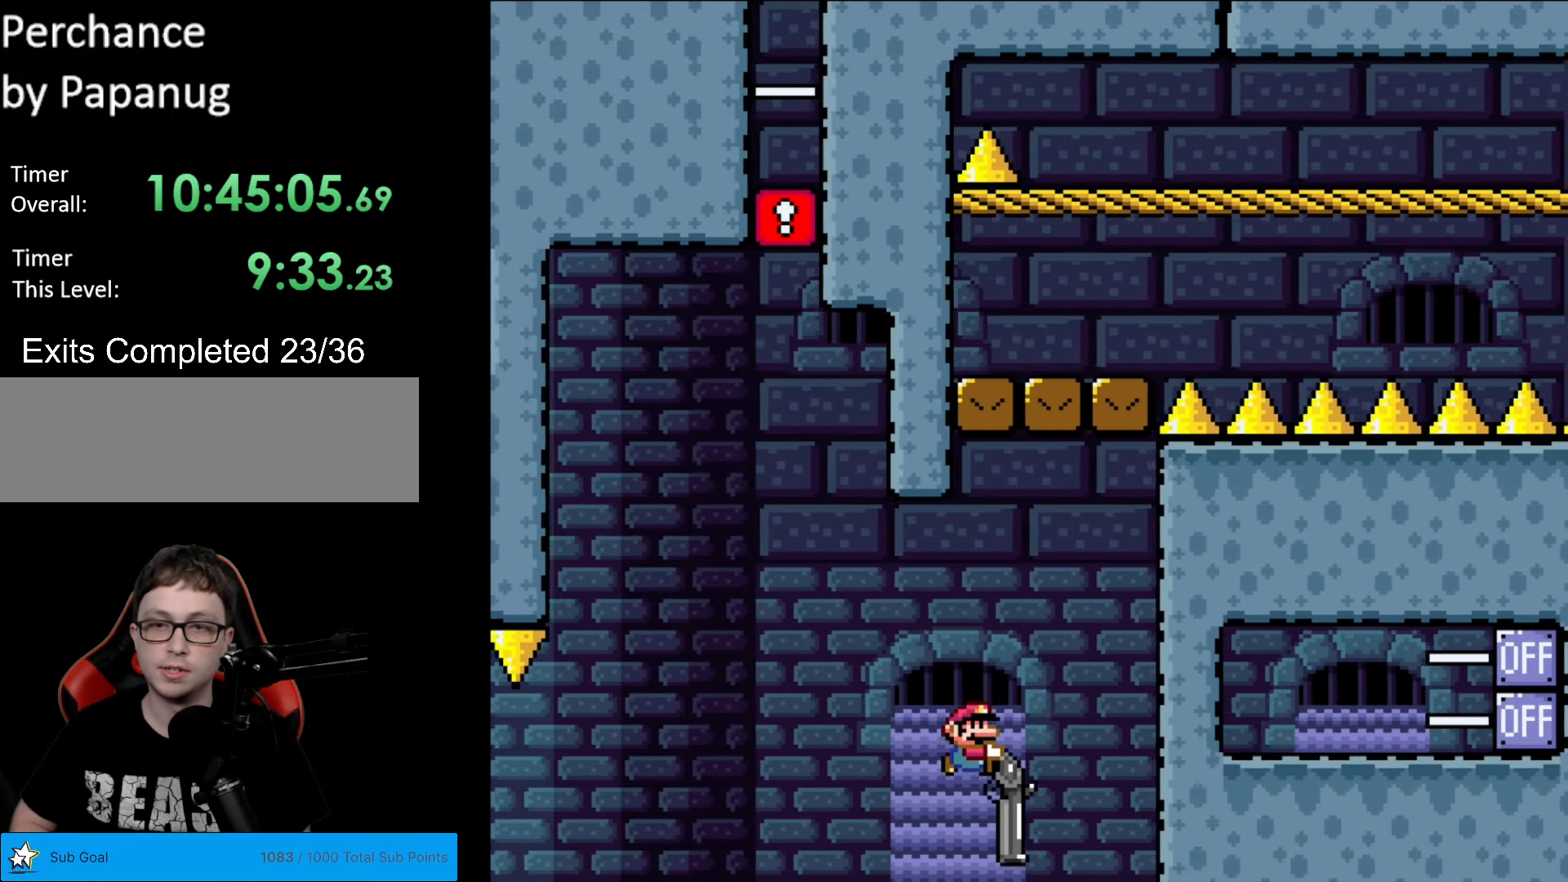
Gameplay with a controller (Nintendo layout); each line is a JSON object with the inputs held at the frame after it. "events" lists button and stick changes between this image and that frame as [ms after this image, input, new state], when the widget could be followed in between. Not read: L3 R3.
{"buttons": ["B", "Y", "R1"], "events": [[122, "R1", "down"], [209, "DPAD_DOWN", "up"], [297, "R1", "up"], [402, "DPAD_RIGHT", "up"], [402, "R1", "down"]]}
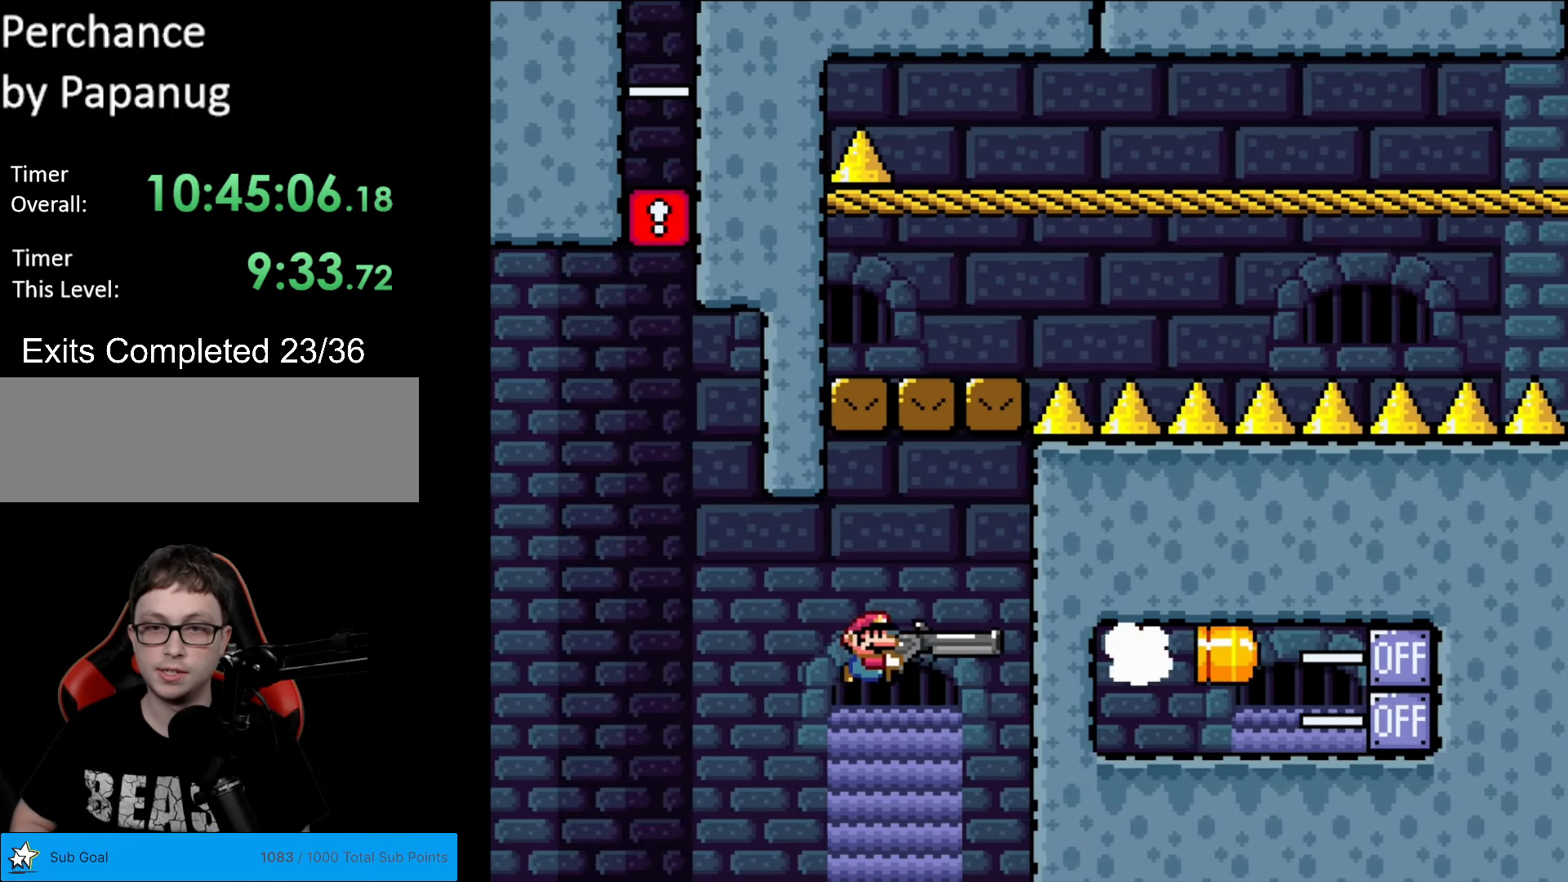
{"buttons": ["B", "Y", "R1", "DPAD_DOWN"], "events": [[70, "DPAD_DOWN", "down"], [70, "R1", "up"], [193, "R1", "down"], [385, "R1", "up"], [490, "R1", "down"]]}
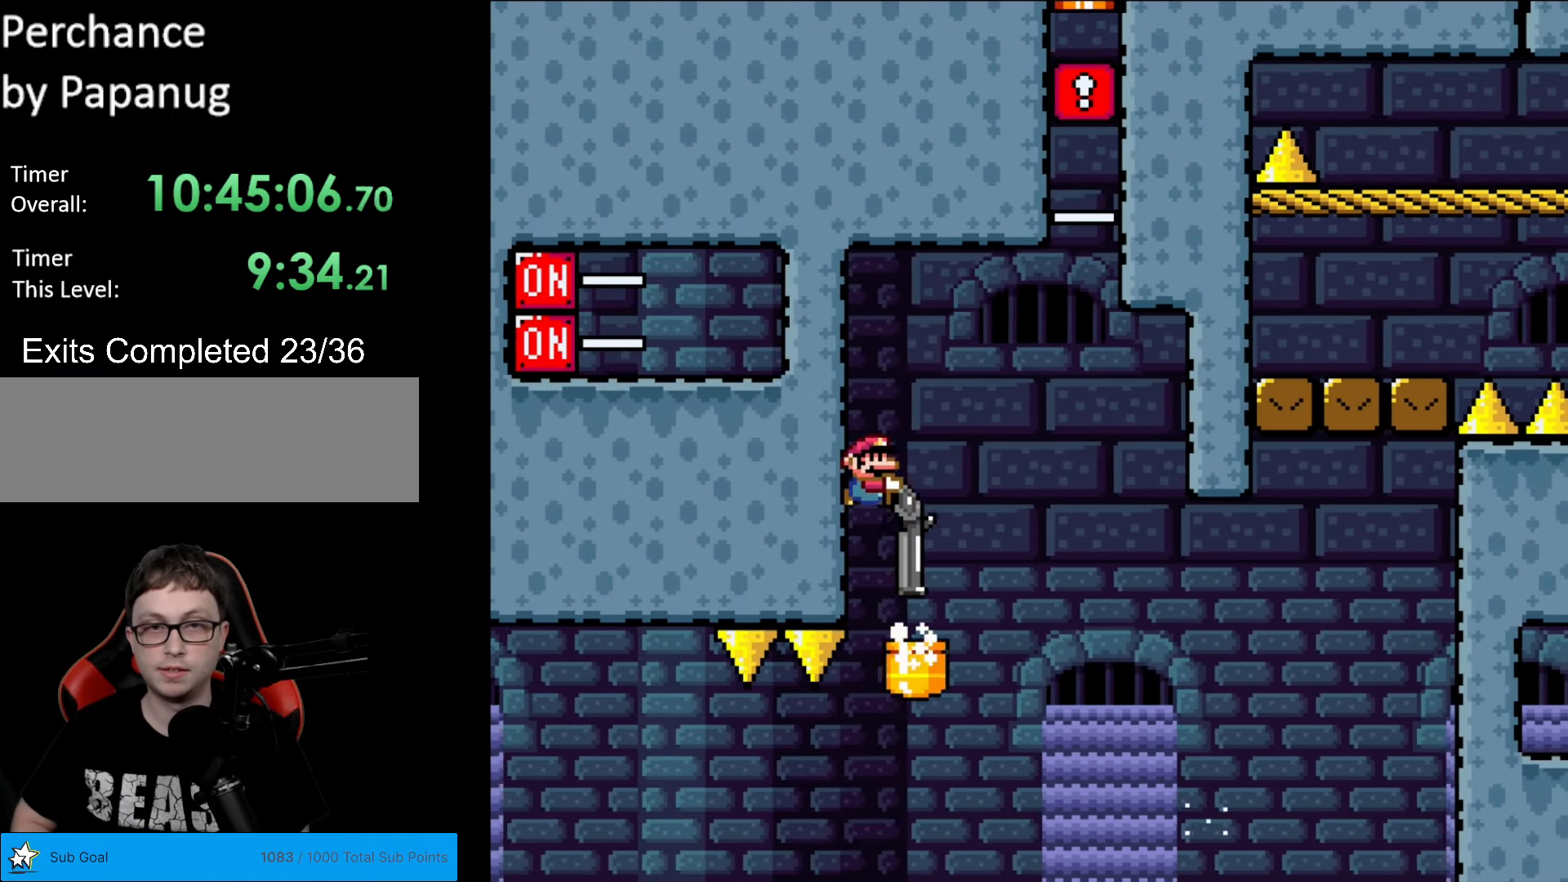
{"buttons": ["B", "Y"], "events": [[157, "DPAD_LEFT", "down"], [174, "R1", "up"], [279, "DPAD_DOWN", "up"], [297, "R1", "down"], [419, "DPAD_LEFT", "up"], [489, "R1", "up"]]}
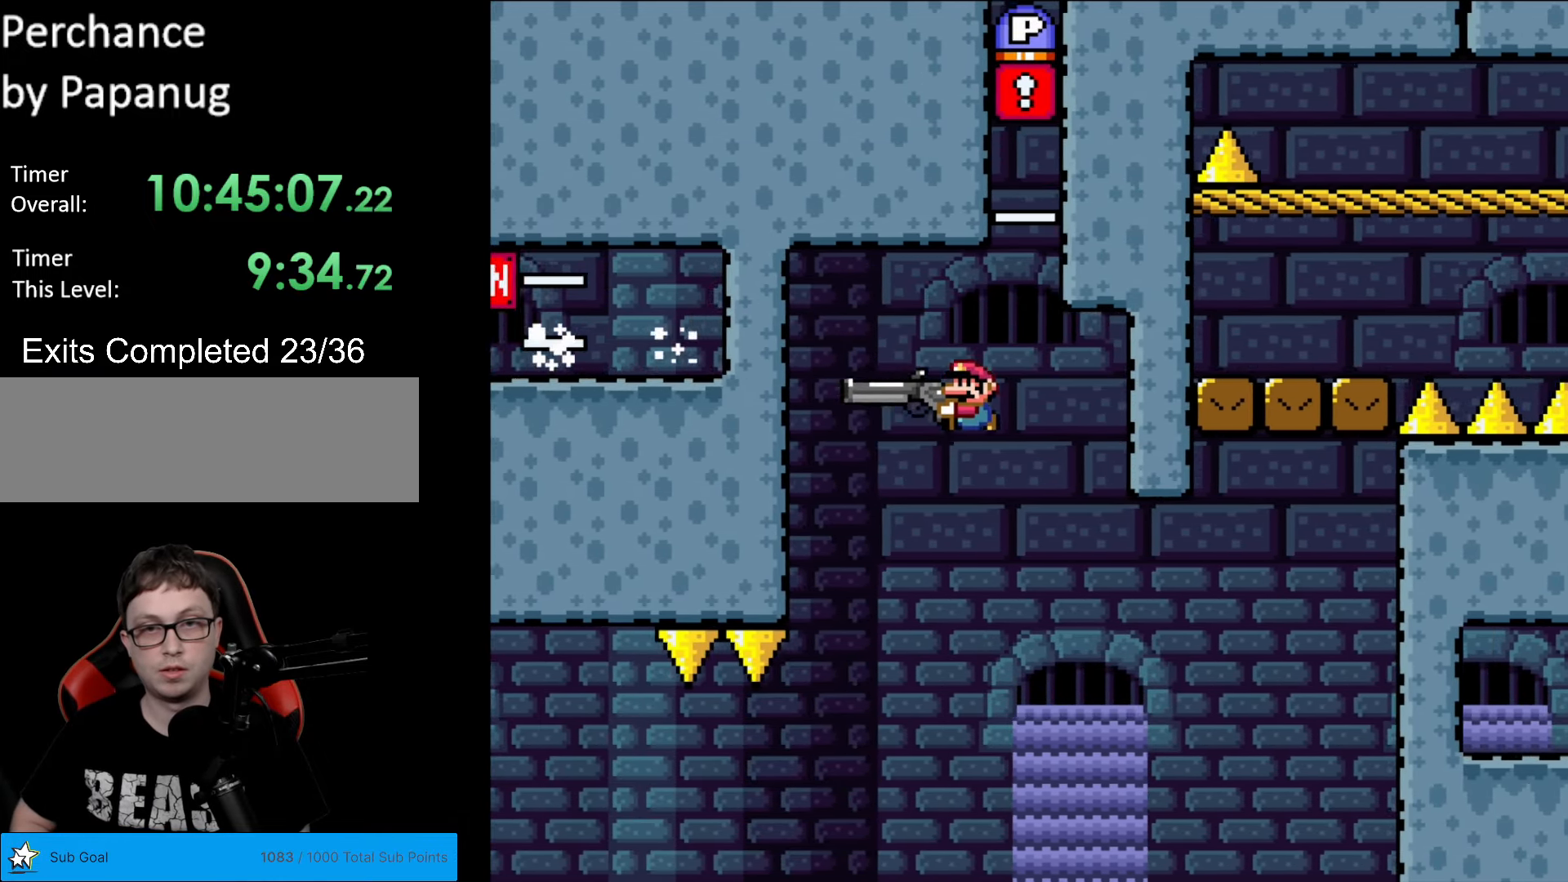
{"buttons": ["B", "Y", "DPAD_DOWN"], "events": [[70, "DPAD_RIGHT", "down"], [402, "DPAD_DOWN", "down"], [420, "DPAD_RIGHT", "up"]]}
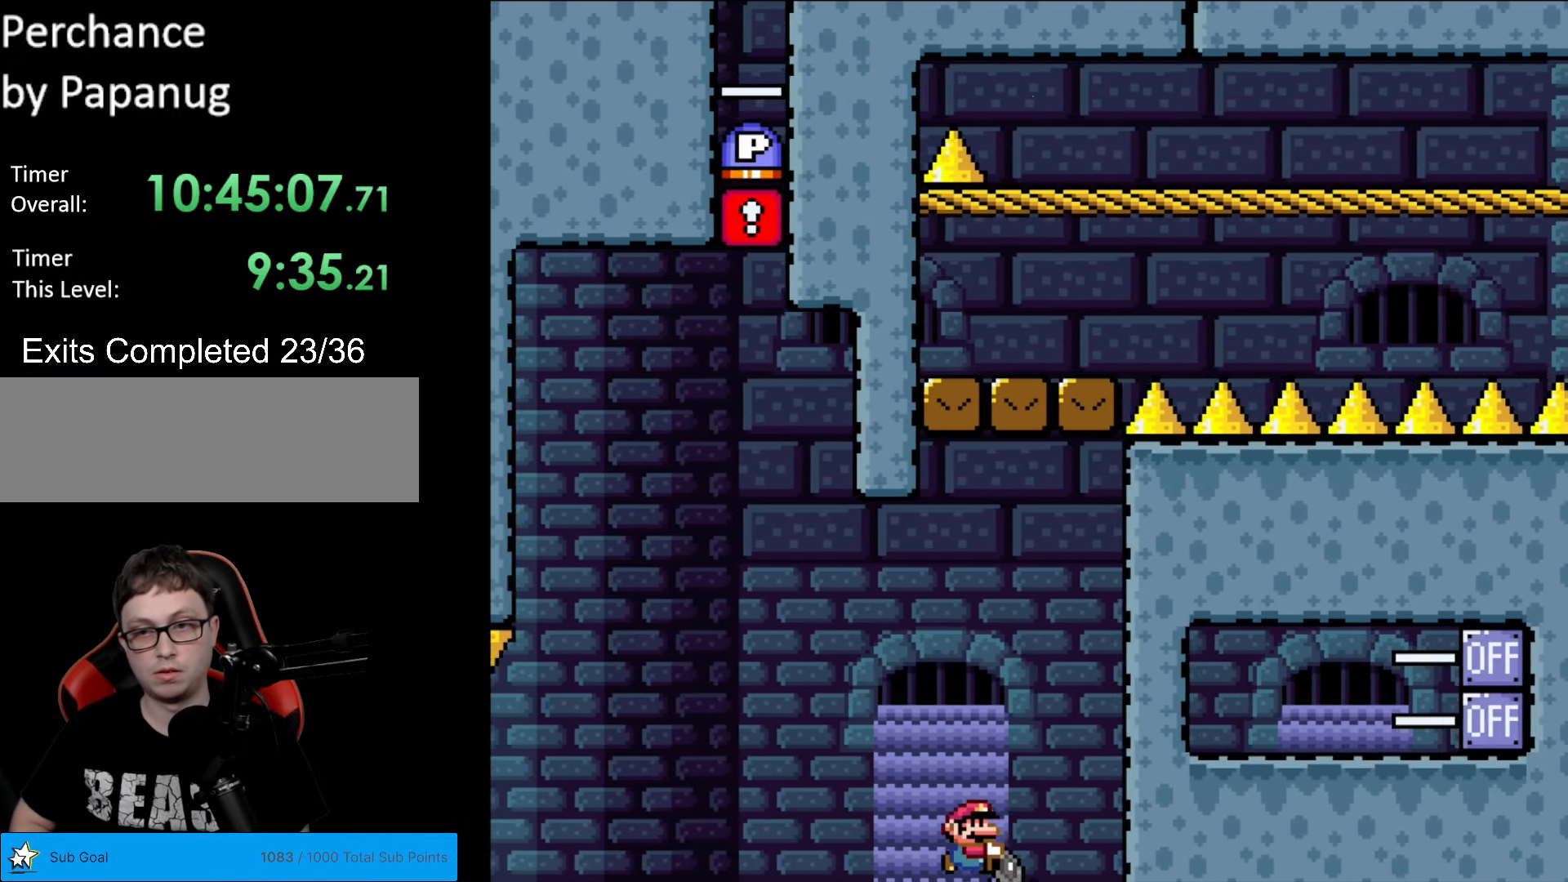
{"buttons": ["B", "Y", "R1"], "events": [[35, "DPAD_RIGHT", "down"], [52, "R1", "down"], [192, "DPAD_DOWN", "up"], [297, "R1", "up"], [402, "DPAD_RIGHT", "up"], [419, "R1", "down"]]}
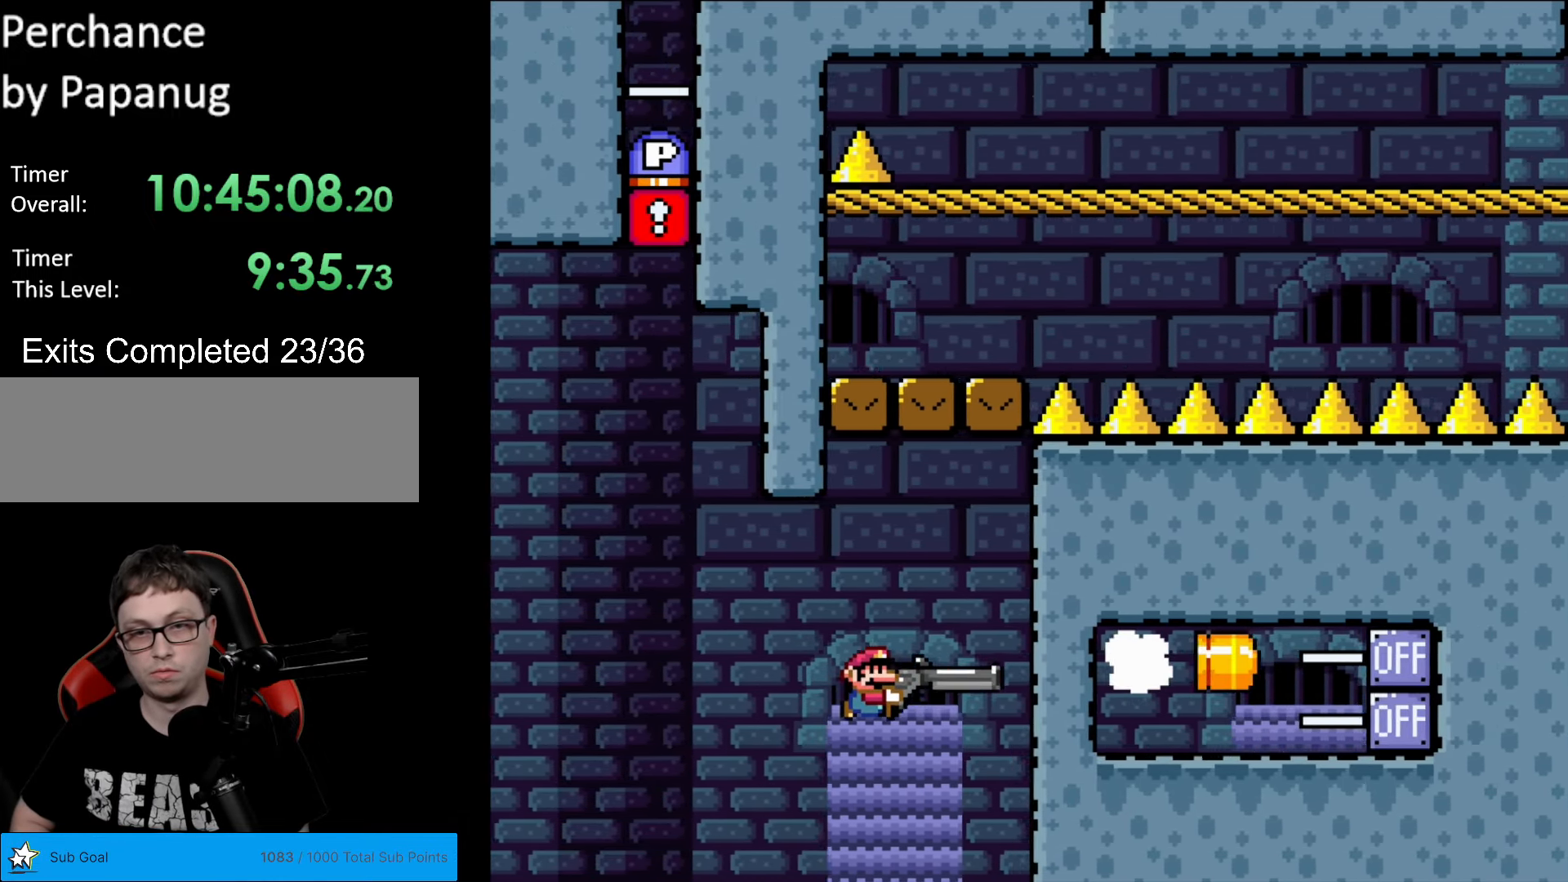
{"buttons": ["B", "Y", "R1", "DPAD_DOWN", "DPAD_RIGHT"], "events": [[70, "DPAD_DOWN", "down"], [70, "R1", "up"], [122, "R1", "down"], [210, "DPAD_RIGHT", "down"]]}
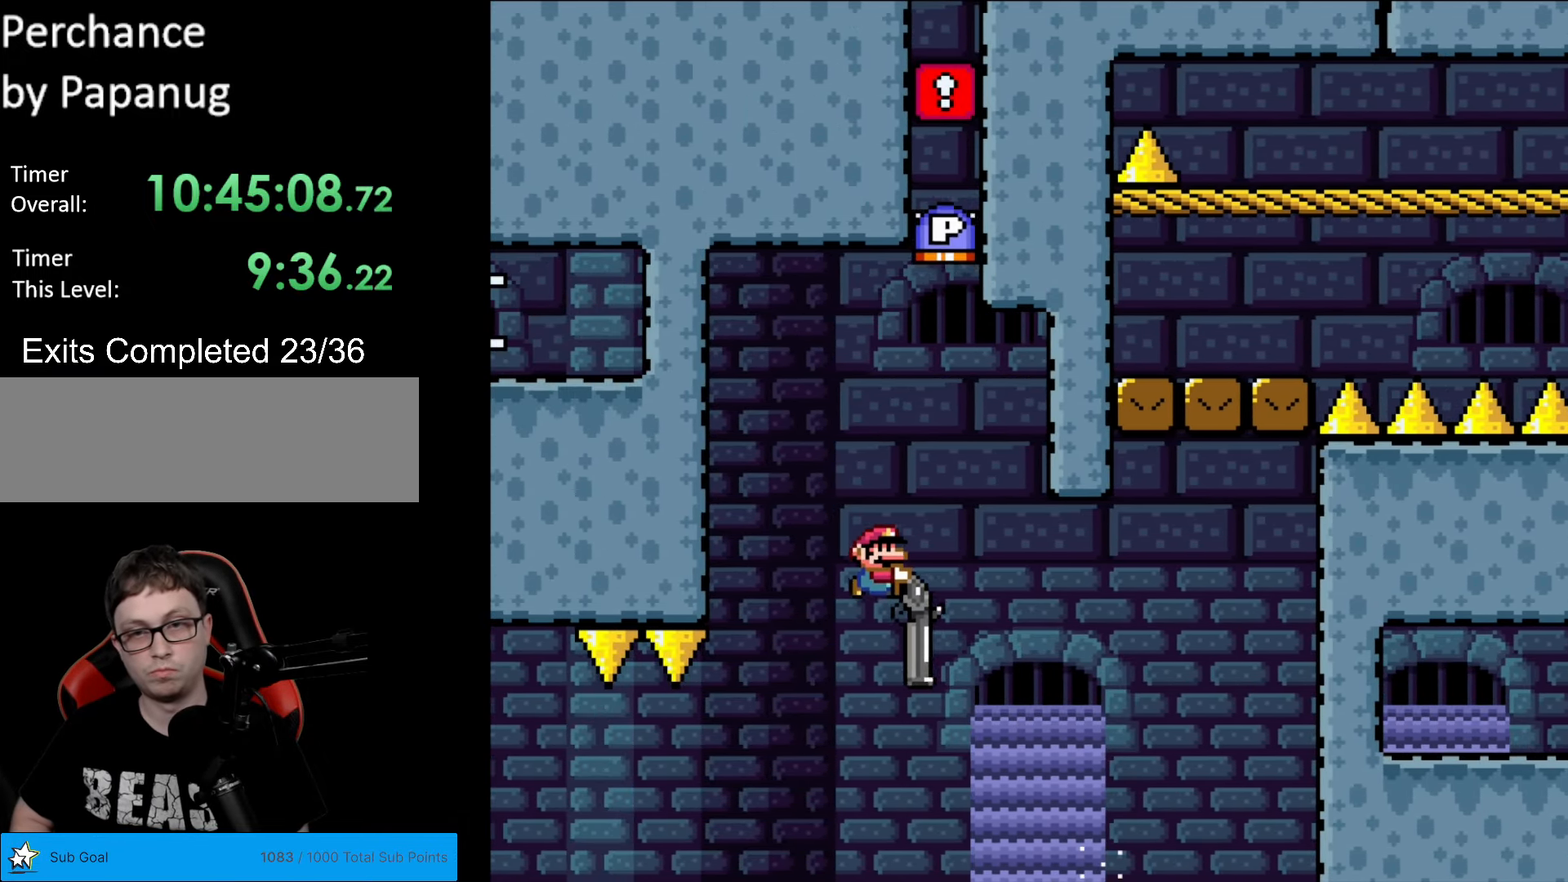
{"buttons": ["DPAD_DOWN", "DPAD_RIGHT"], "events": [[157, "DPAD_RIGHT", "up"], [174, "B", "up"], [174, "R1", "up"], [174, "Y", "up"], [209, "DPAD_LEFT", "down"], [262, "R1", "down"], [332, "R1", "up"], [367, "DPAD_LEFT", "up"], [402, "DPAD_RIGHT", "down"]]}
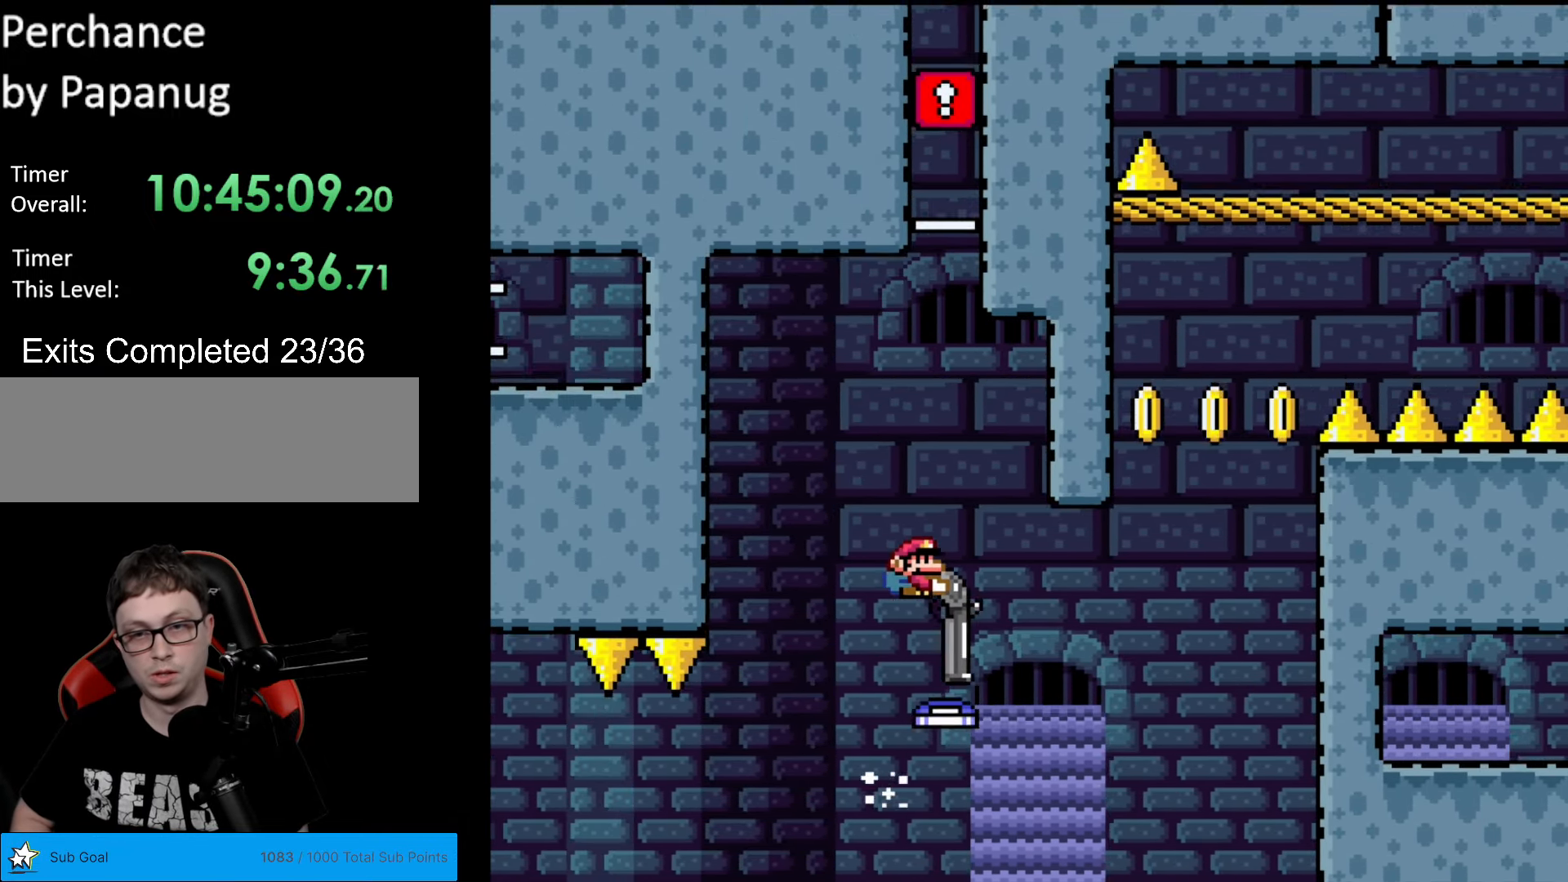
{"buttons": ["B", "Y", "R1", "DPAD_DOWN", "DPAD_RIGHT"], "events": [[52, "DPAD_RIGHT", "up"], [105, "DPAD_RIGHT", "down"], [122, "DPAD_RIGHT", "up"], [210, "DPAD_RIGHT", "down"], [280, "B", "down"], [280, "R1", "down"], [297, "Y", "down"]]}
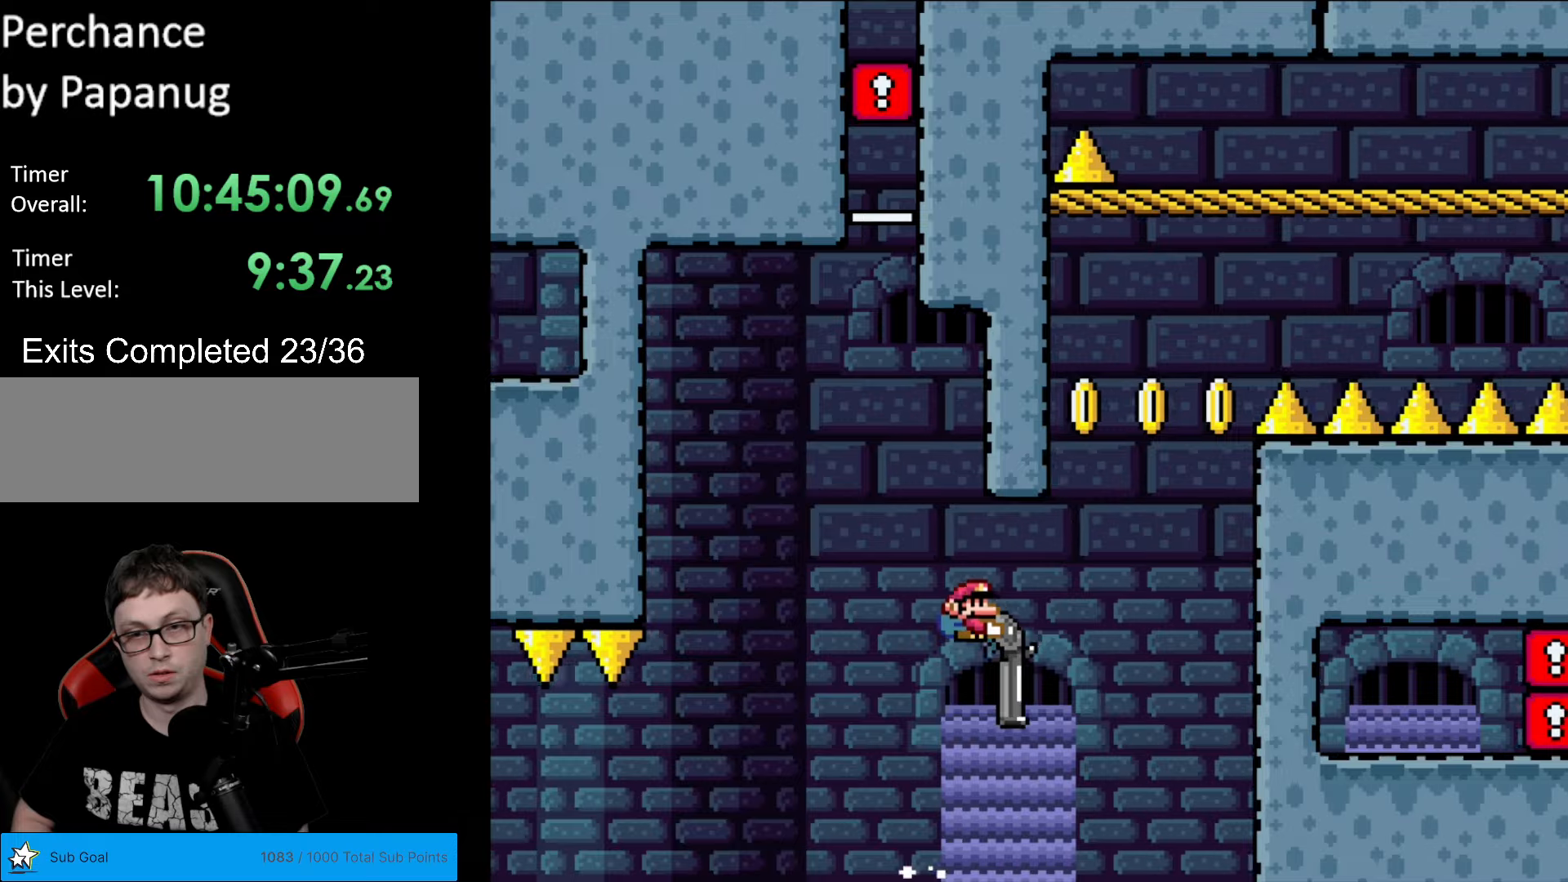
{"buttons": ["B", "Y", "R1", "DPAD_DOWN"], "events": [[18, "R1", "up"], [140, "R1", "down"], [280, "DPAD_RIGHT", "up"], [298, "R1", "up"], [315, "DPAD_LEFT", "down"], [455, "DPAD_LEFT", "up"], [490, "R1", "down"]]}
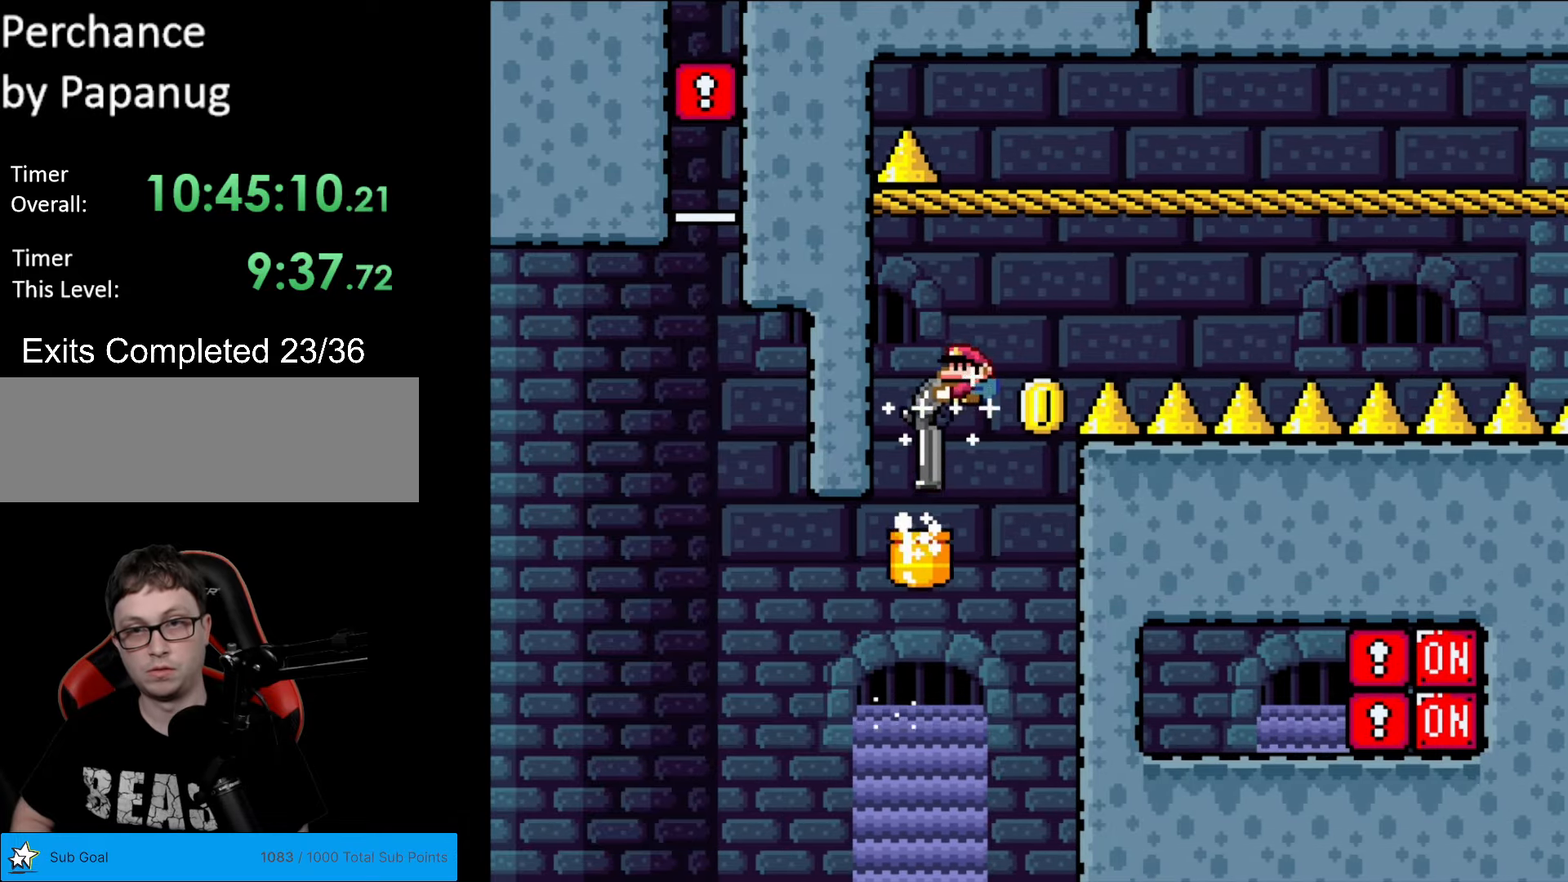
{"buttons": ["Y", "DPAD_DOWN", "DPAD_RIGHT"], "events": [[52, "DPAD_RIGHT", "down"], [122, "B", "up"], [157, "R1", "up"], [332, "R1", "down"], [507, "R1", "up"]]}
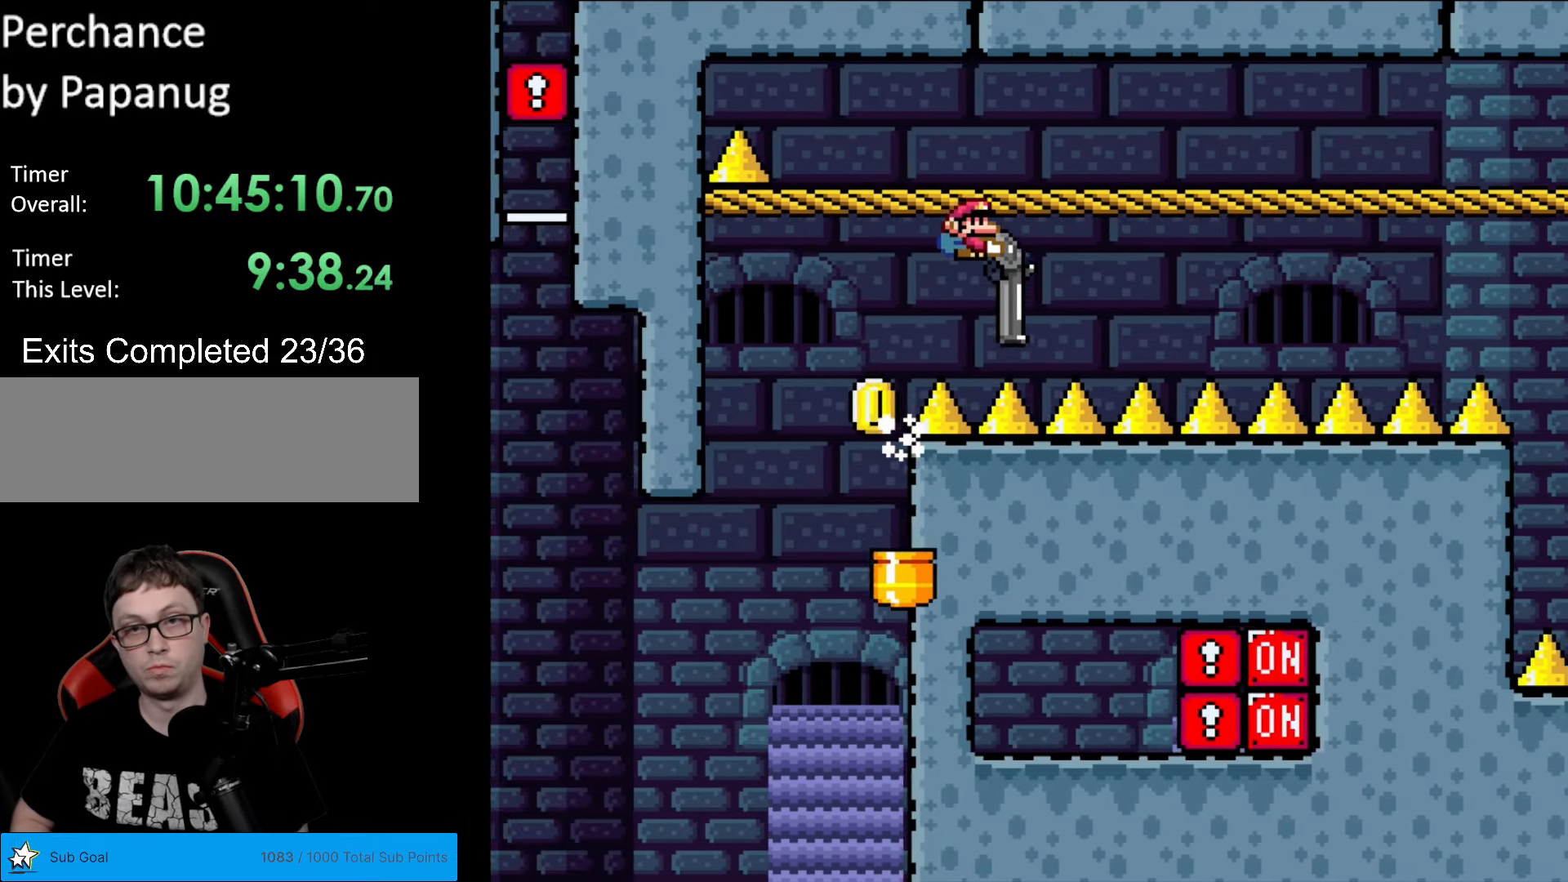
{"buttons": ["Y", "DPAD_DOWN", "DPAD_RIGHT"], "events": [[175, "R1", "down"], [315, "R1", "up"]]}
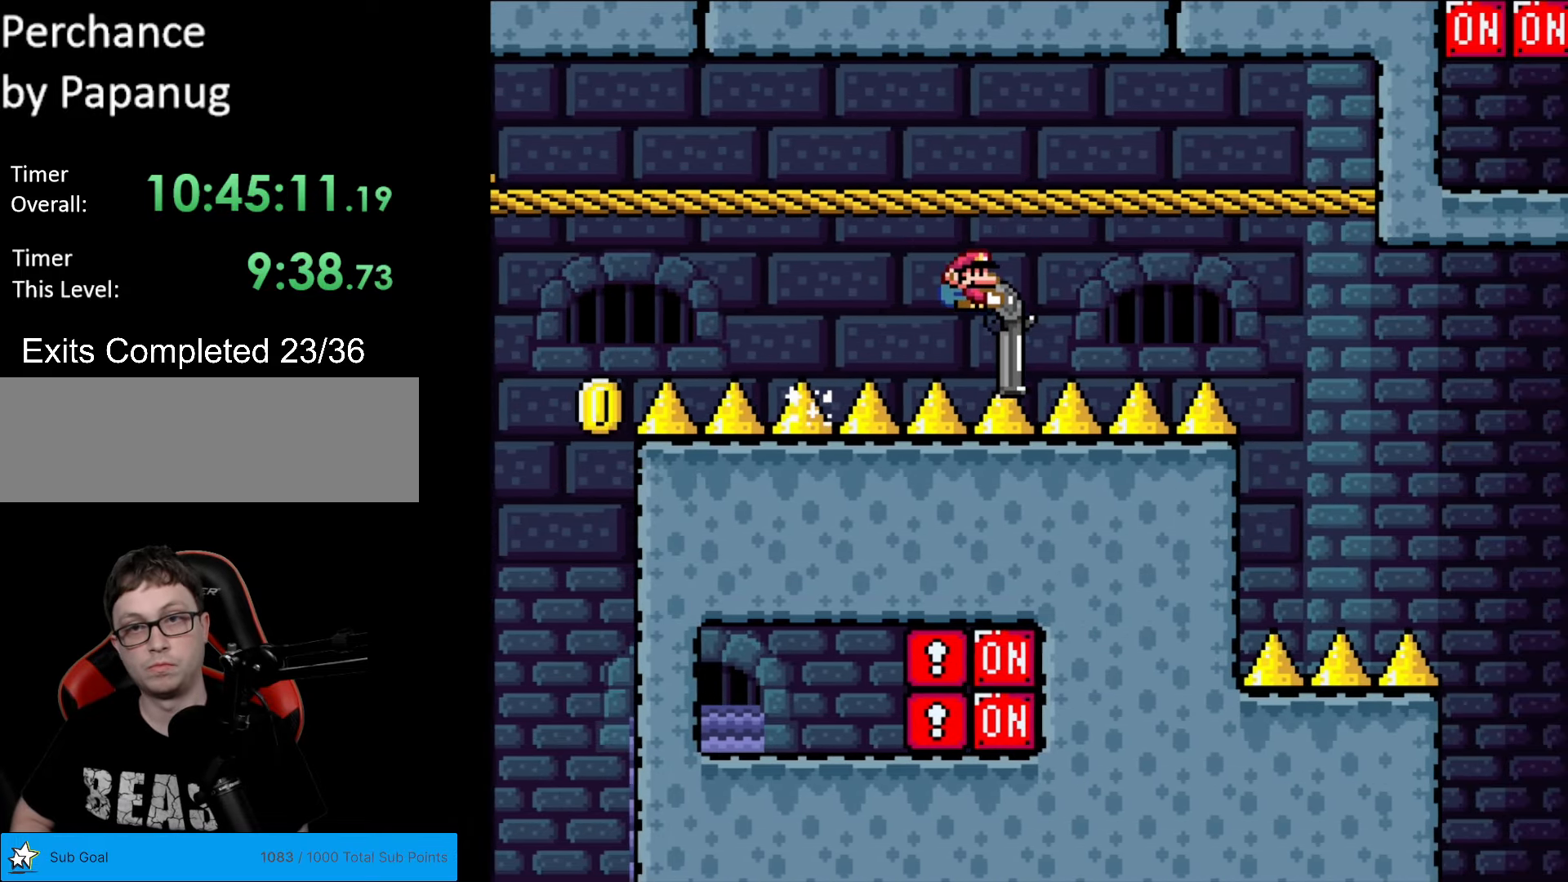
{"buttons": ["Y", "R1", "DPAD_DOWN", "DPAD_RIGHT"], "events": [[87, "R1", "down"], [280, "R1", "up"], [472, "R1", "down"]]}
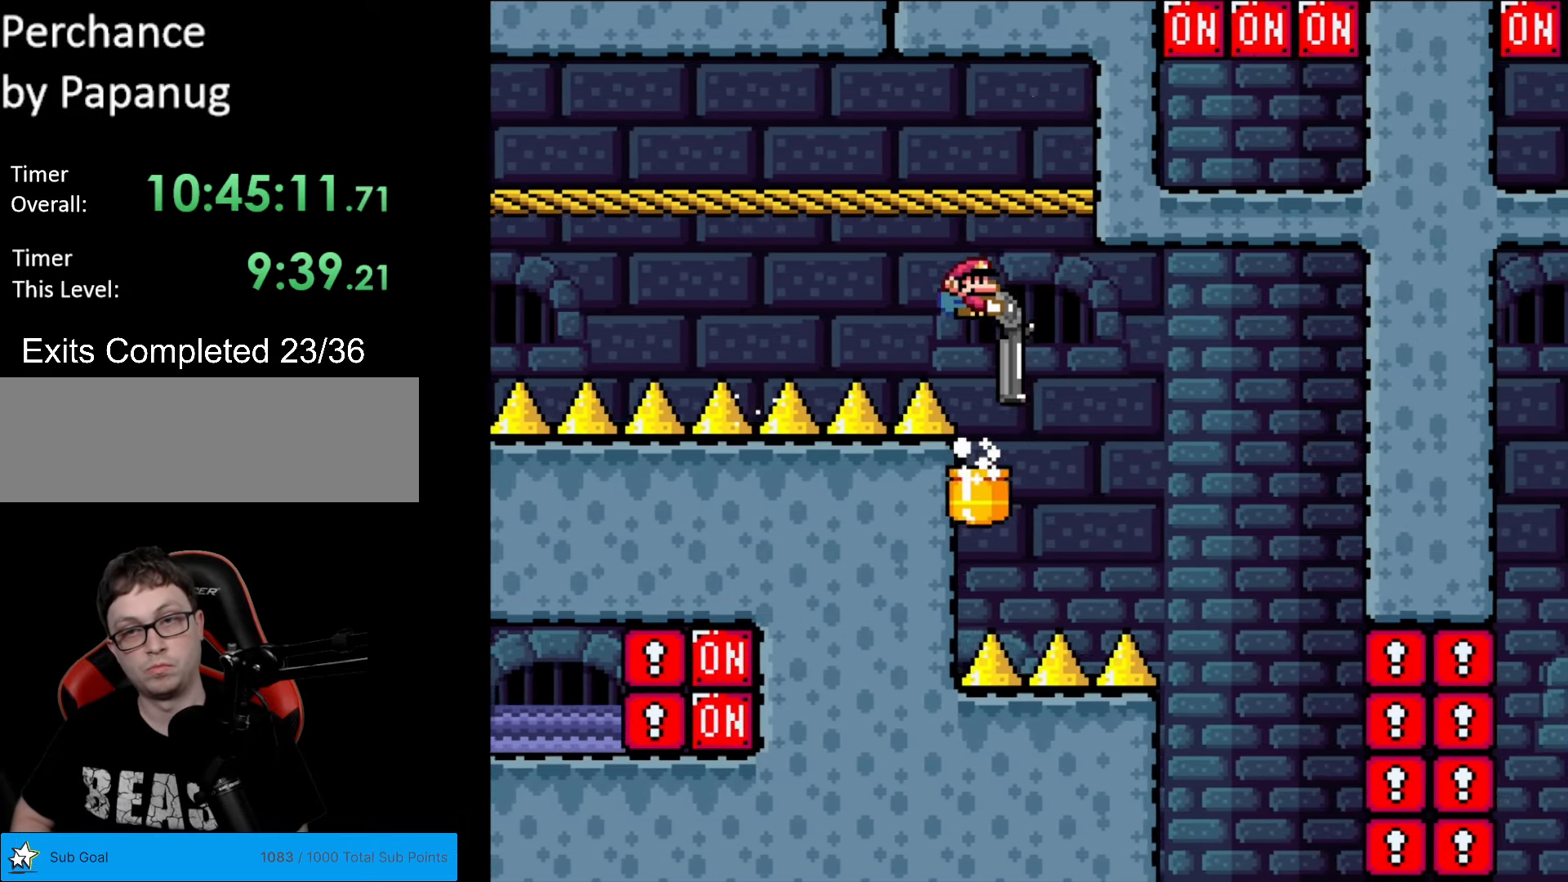
{"buttons": ["B", "Y", "R1", "DPAD_UP"], "events": [[105, "R1", "up"], [175, "DPAD_RIGHT", "up"], [262, "DPAD_RIGHT", "down"], [402, "DPAD_DOWN", "up"], [420, "DPAD_RIGHT", "up"], [420, "DPAD_UP", "down"], [437, "B", "down"], [472, "R1", "down"]]}
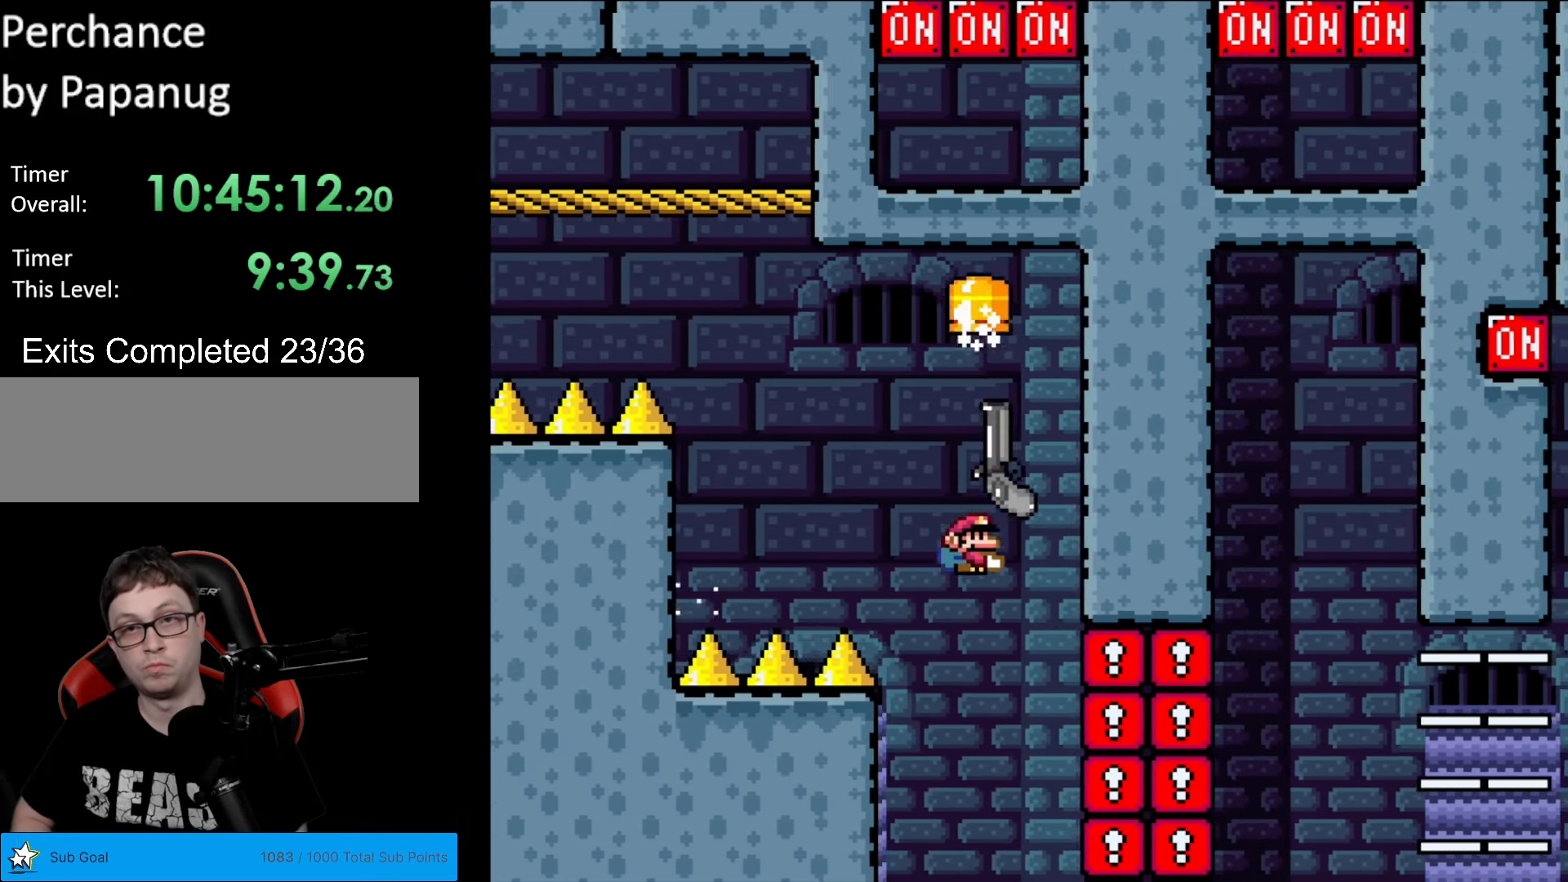
{"buttons": ["B", "Y", "DPAD_DOWN"], "events": [[157, "R1", "up"], [210, "DPAD_UP", "up"], [280, "DPAD_DOWN", "down"], [297, "R1", "down"], [490, "R1", "up"]]}
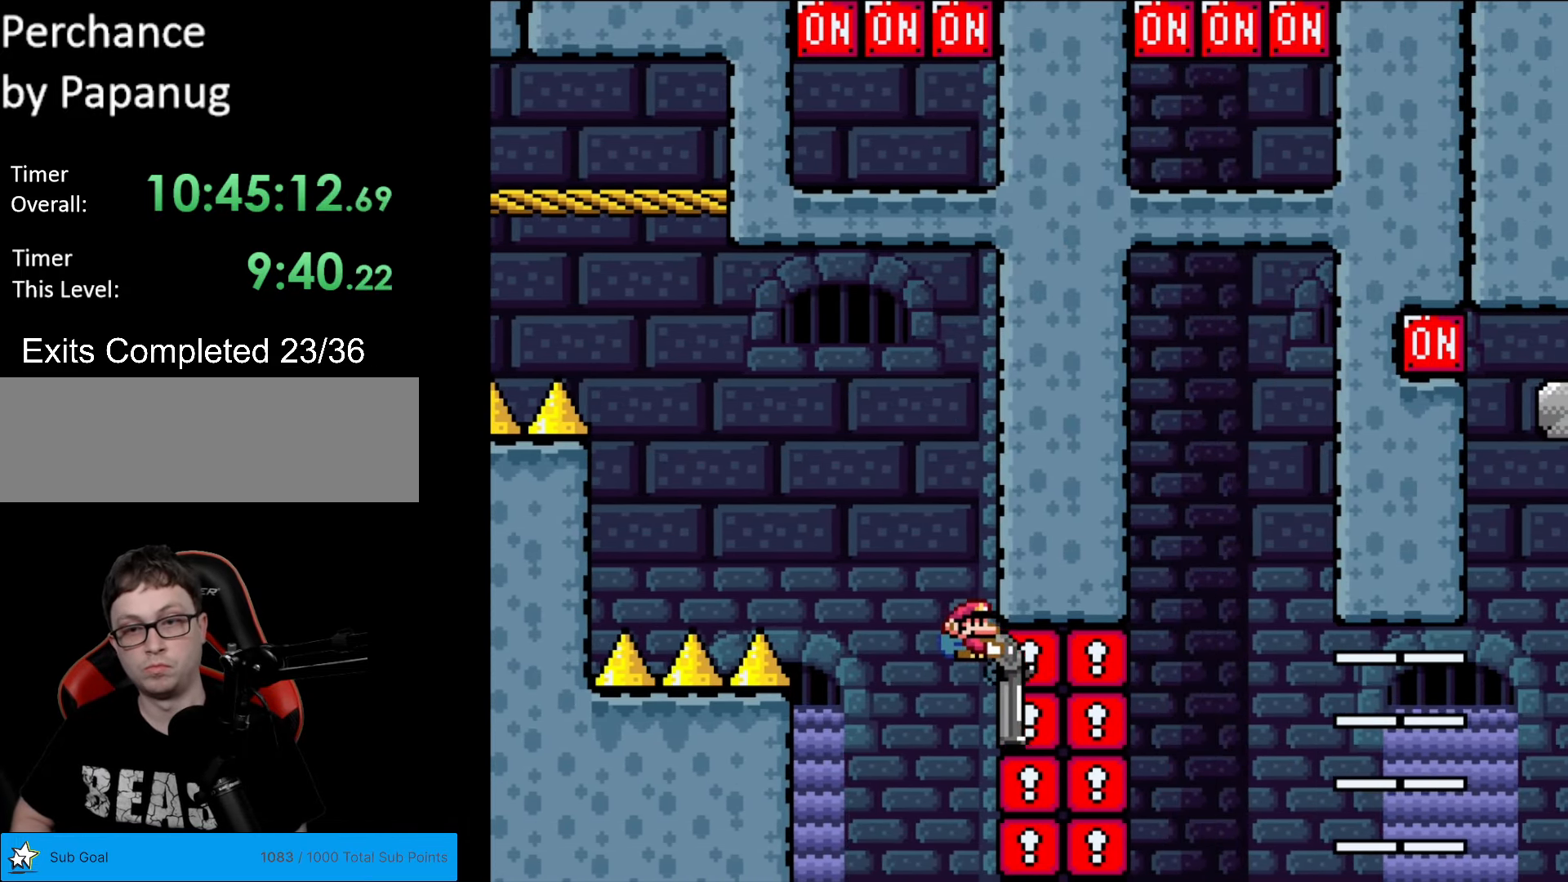
{"buttons": ["B", "Y", "R1", "DPAD_DOWN"], "events": [[122, "R1", "down"], [315, "R1", "up"], [472, "R1", "down"]]}
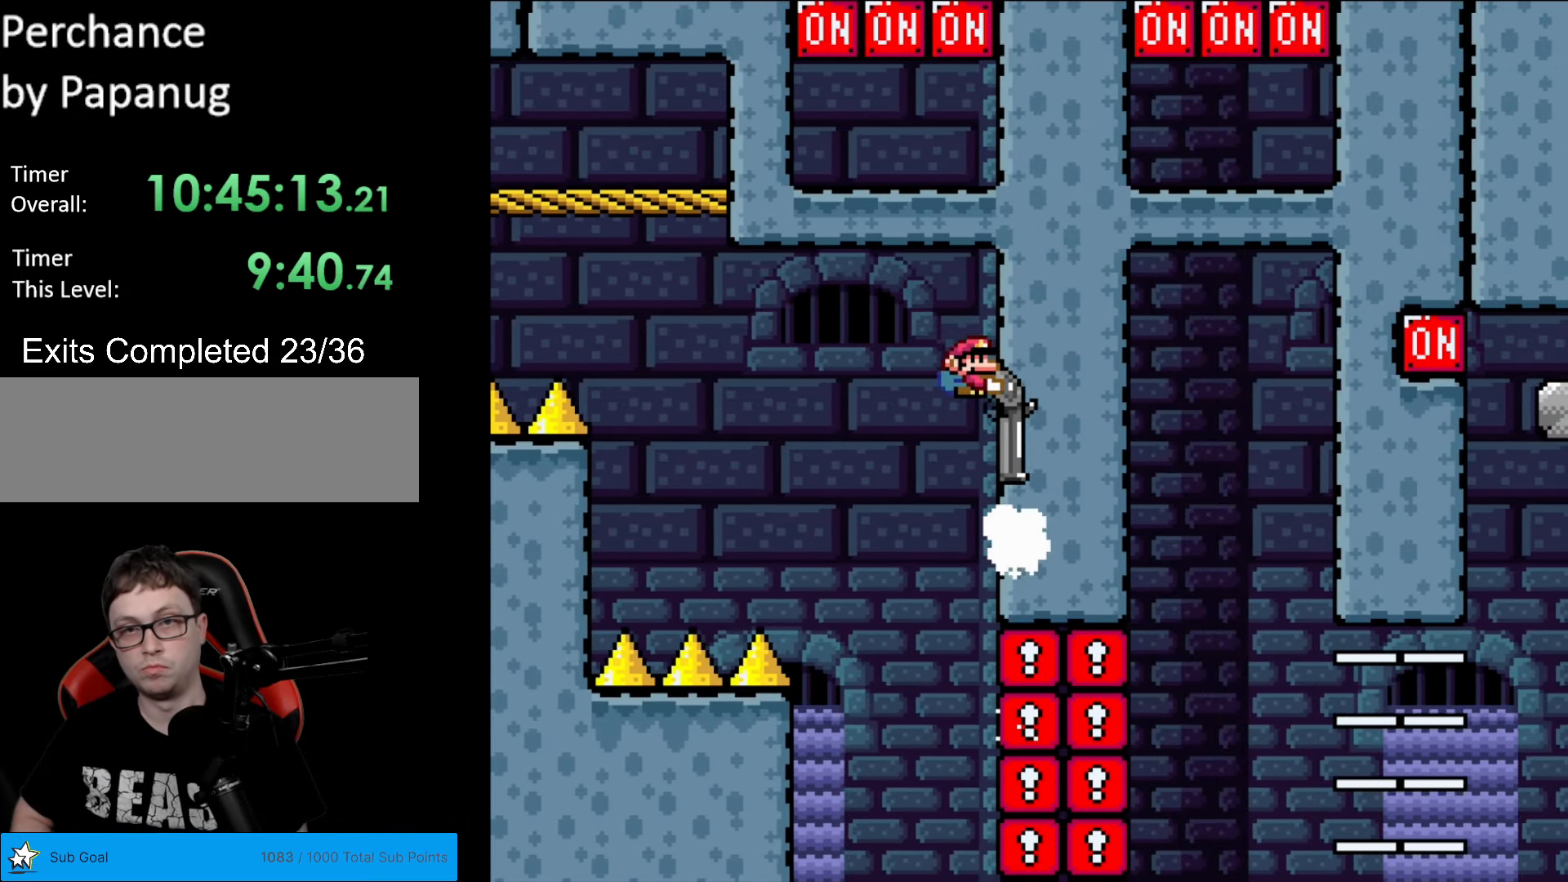
{"buttons": ["B", "Y", "DPAD_DOWN"], "events": [[123, "DPAD_DOWN", "up"], [140, "DPAD_LEFT", "down"], [158, "DPAD_LEFT", "up"], [158, "DPAD_UP", "down"], [175, "R1", "up"], [298, "R1", "down"], [368, "DPAD_UP", "up"], [455, "R1", "up"], [473, "DPAD_DOWN", "down"]]}
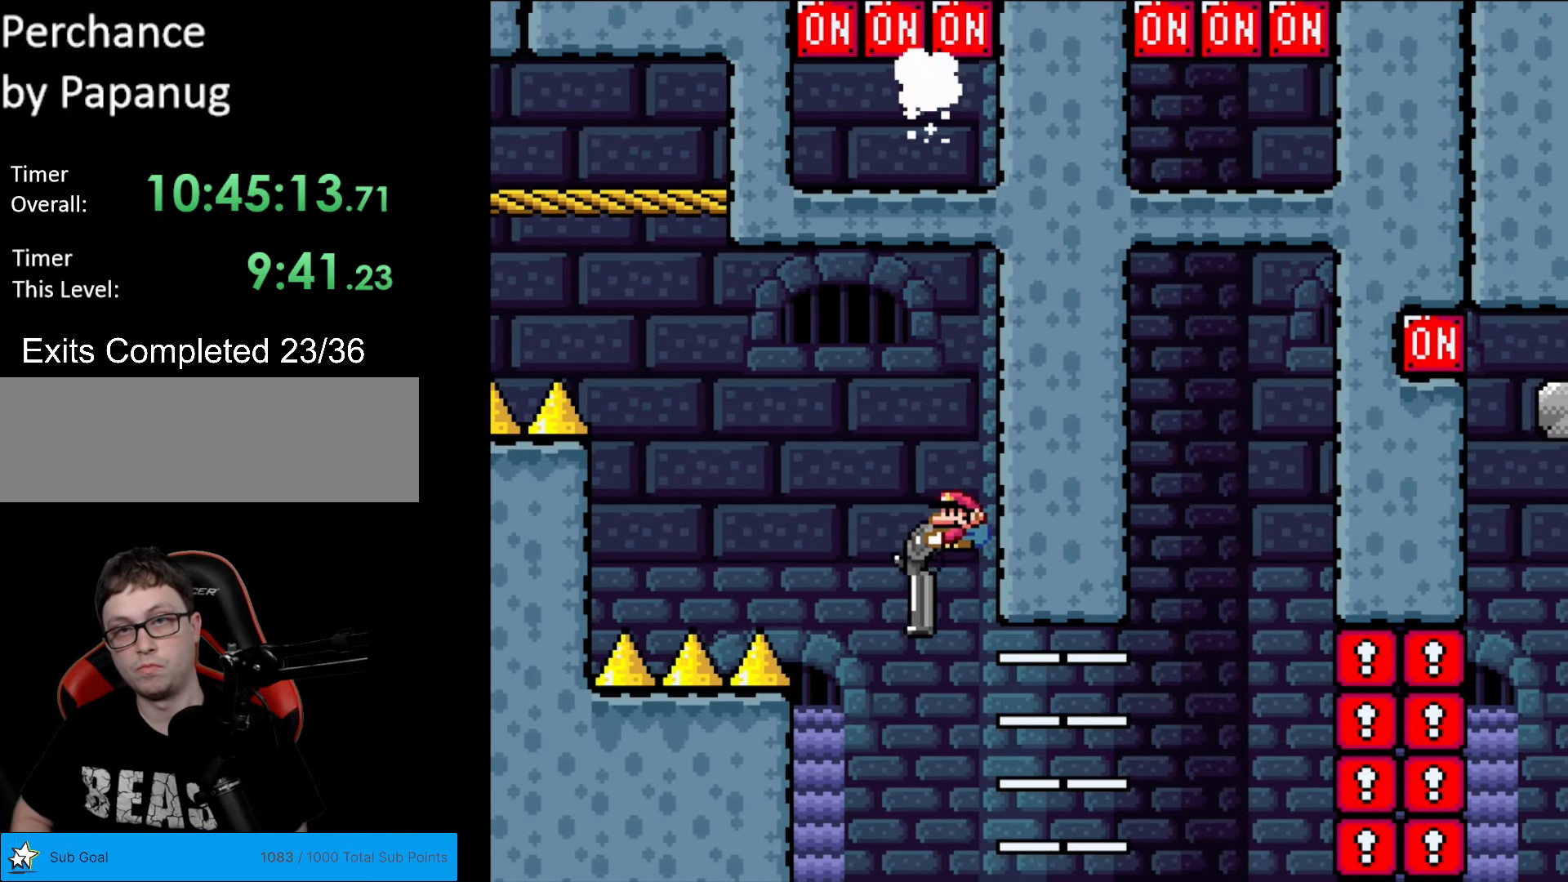
{"buttons": ["B", "Y", "DPAD_DOWN", "DPAD_RIGHT"], "events": [[227, "DPAD_RIGHT", "down"], [315, "R1", "down"], [472, "R1", "up"]]}
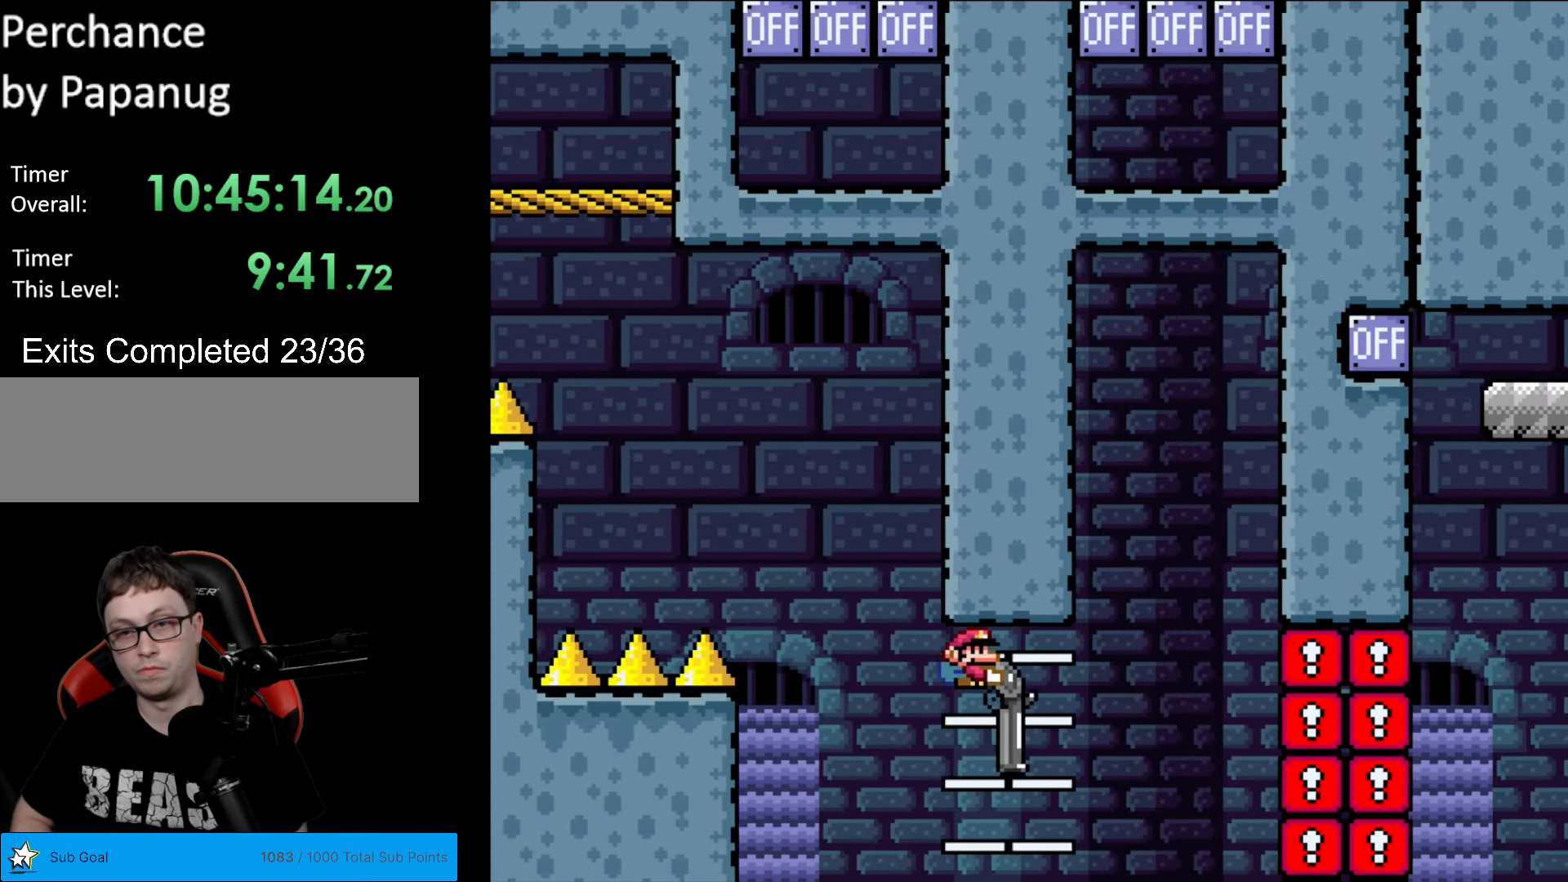
{"buttons": ["B", "Y", "R1", "DPAD_DOWN"], "events": [[175, "R1", "down"], [280, "R1", "up"], [315, "DPAD_RIGHT", "up"], [368, "DPAD_LEFT", "down"], [420, "R1", "down"], [438, "DPAD_LEFT", "up"]]}
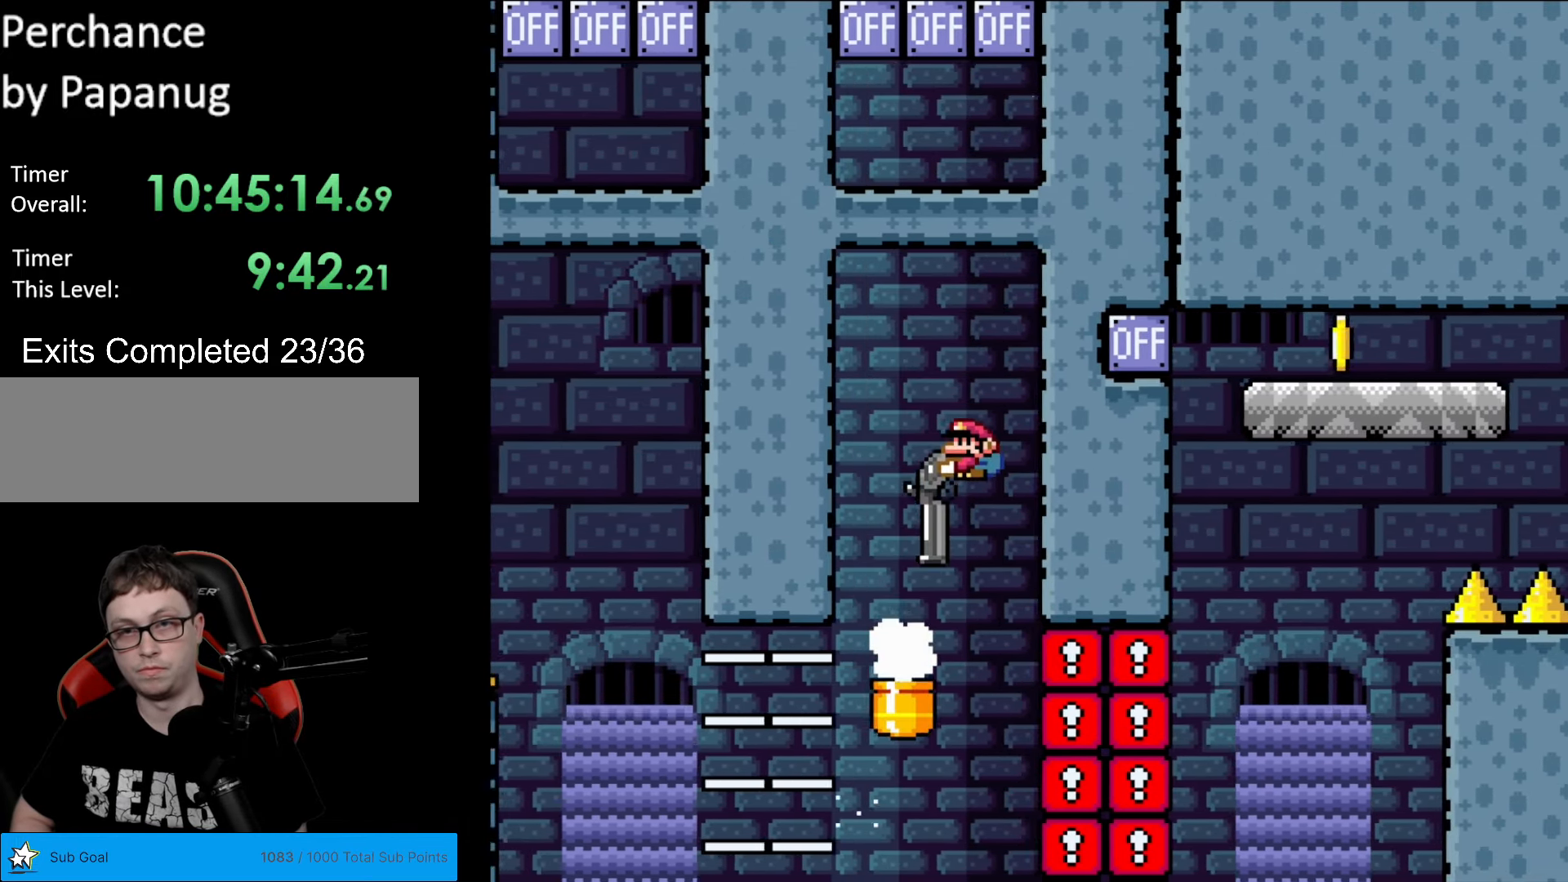
{"buttons": ["B", "Y", "R1", "DPAD_UP"], "events": [[122, "R1", "up"], [262, "R1", "down"], [350, "R1", "up"], [385, "DPAD_DOWN", "up"], [385, "DPAD_UP", "down"], [437, "R1", "down"]]}
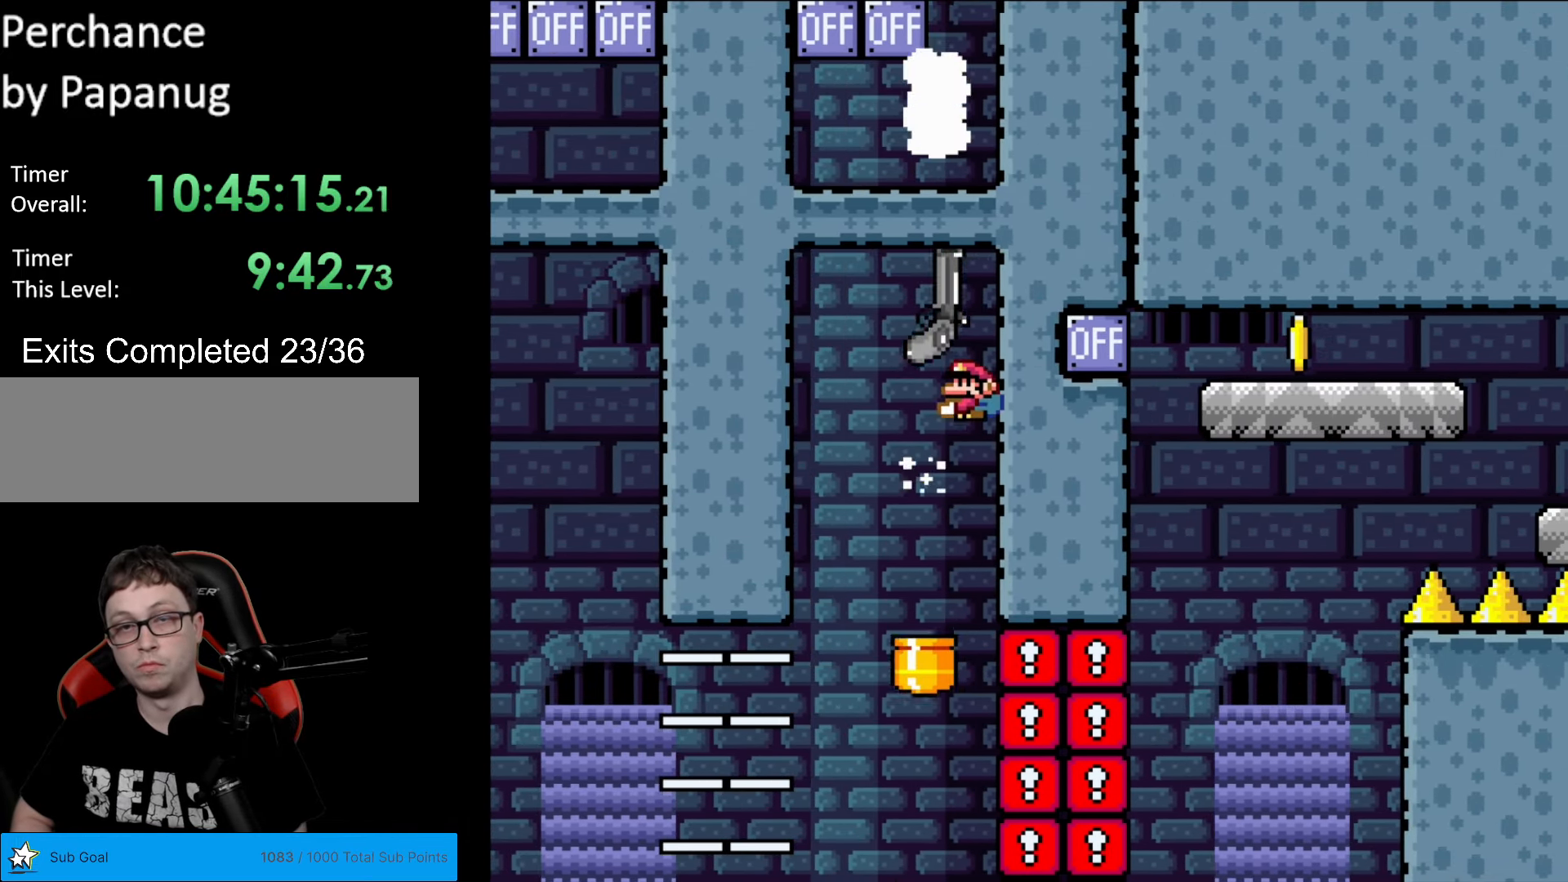
{"buttons": ["B", "Y", "R1", "DPAD_DOWN", "DPAD_RIGHT"], "events": [[70, "DPAD_UP", "up"], [105, "R1", "up"], [210, "DPAD_RIGHT", "down"], [438, "DPAD_DOWN", "down"], [455, "DPAD_RIGHT", "up"], [473, "DPAD_RIGHT", "down"], [473, "R1", "down"]]}
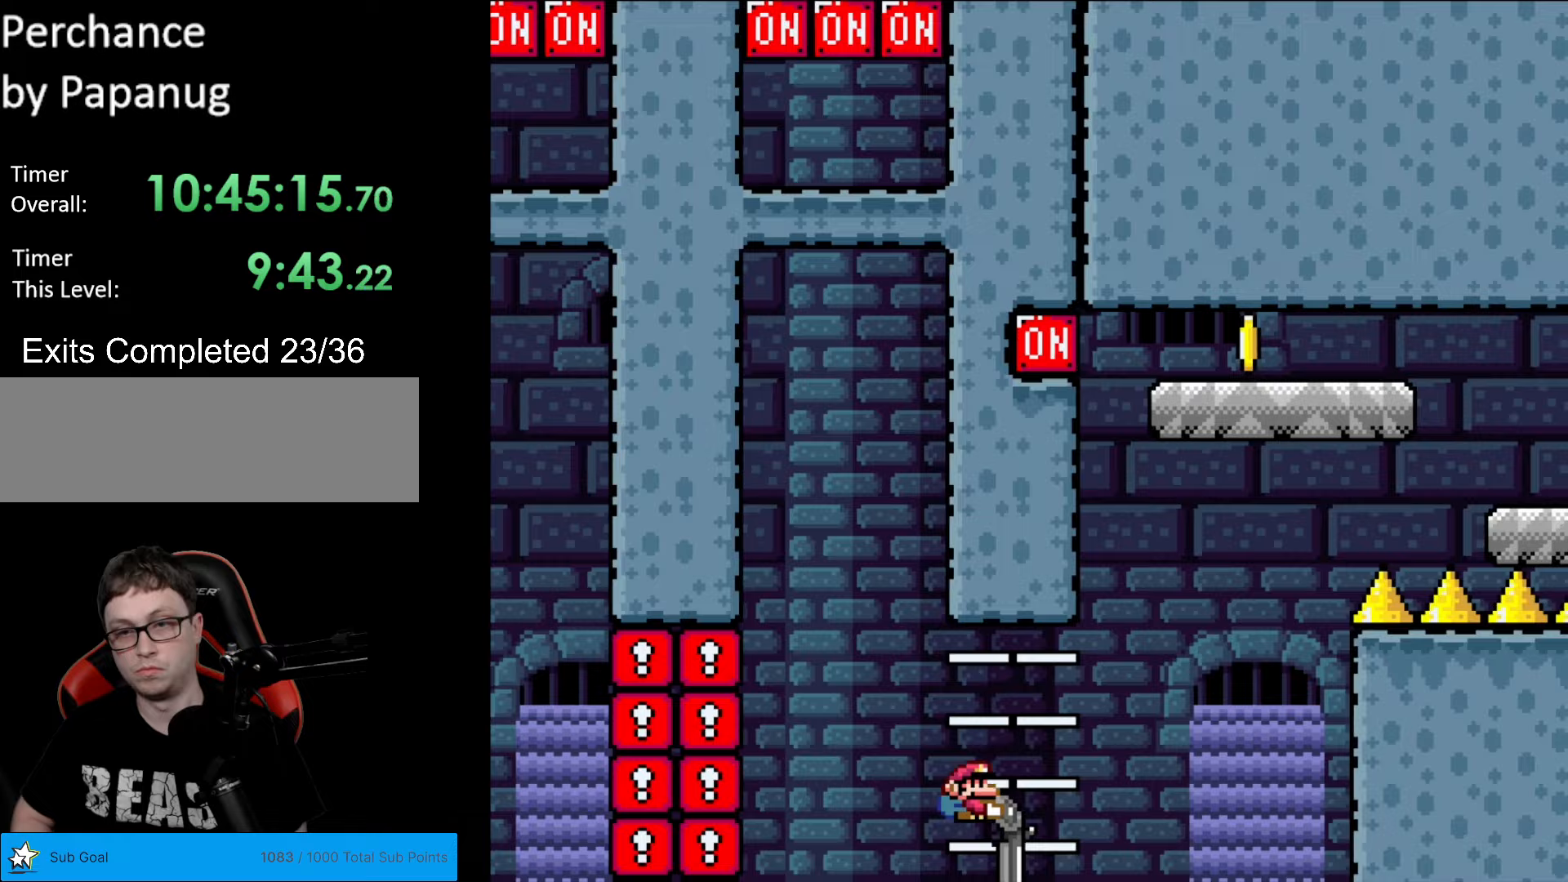
{"buttons": ["B", "Y", "DPAD_DOWN"], "events": [[140, "R1", "up"], [315, "R1", "down"], [367, "DPAD_RIGHT", "up"], [385, "DPAD_LEFT", "down"], [455, "DPAD_LEFT", "up"], [455, "R1", "up"]]}
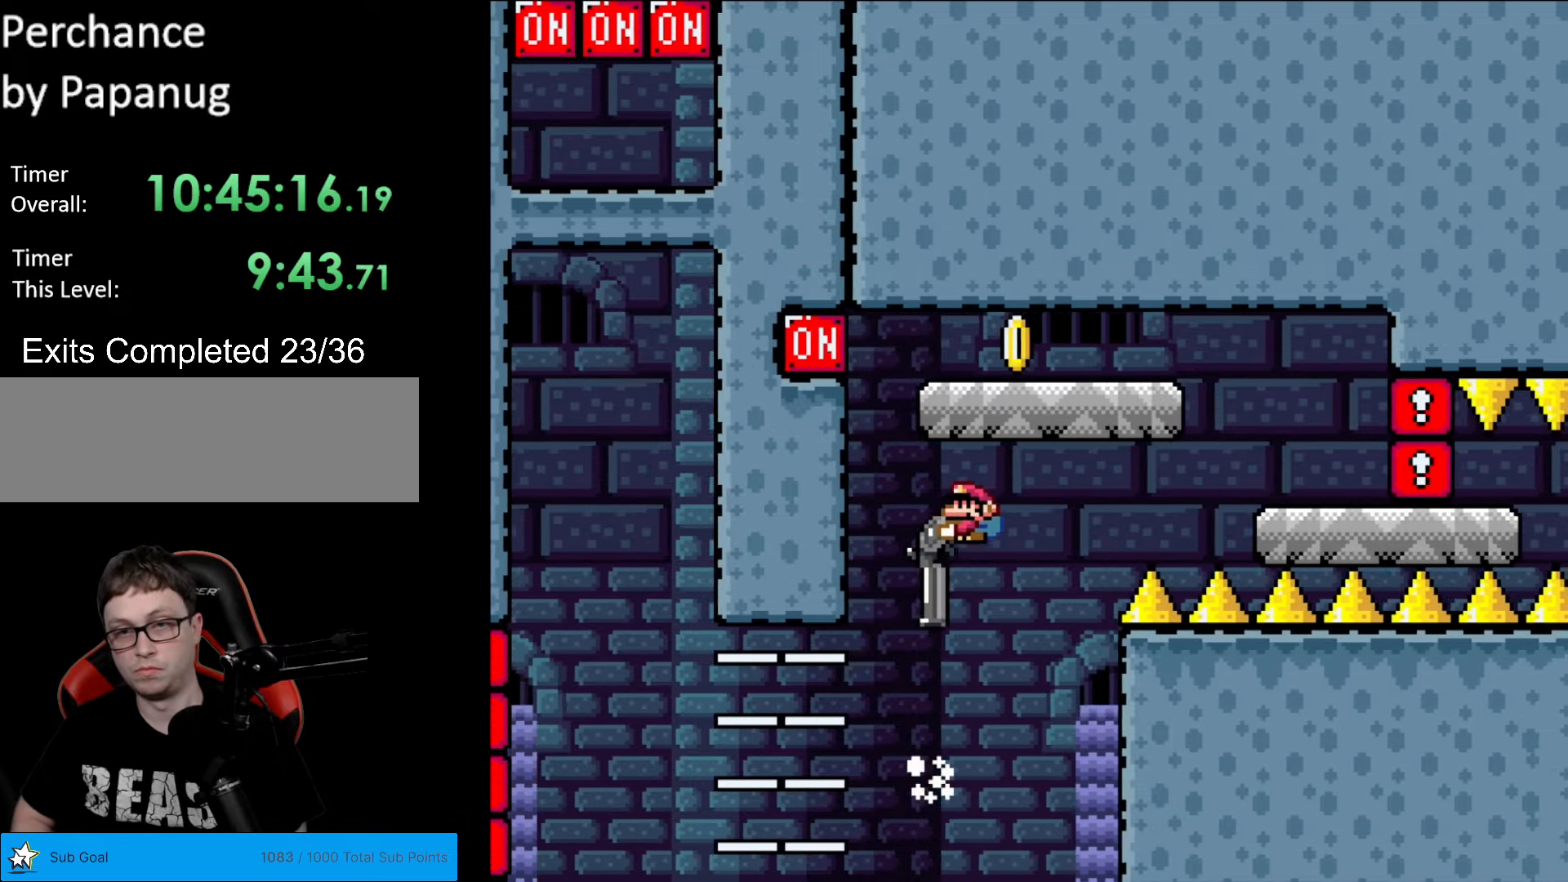
{"buttons": ["Y"], "events": [[175, "R1", "down"], [298, "DPAD_LEFT", "down"], [333, "DPAD_DOWN", "up"], [420, "R1", "up"], [455, "B", "up"], [455, "DPAD_LEFT", "up"]]}
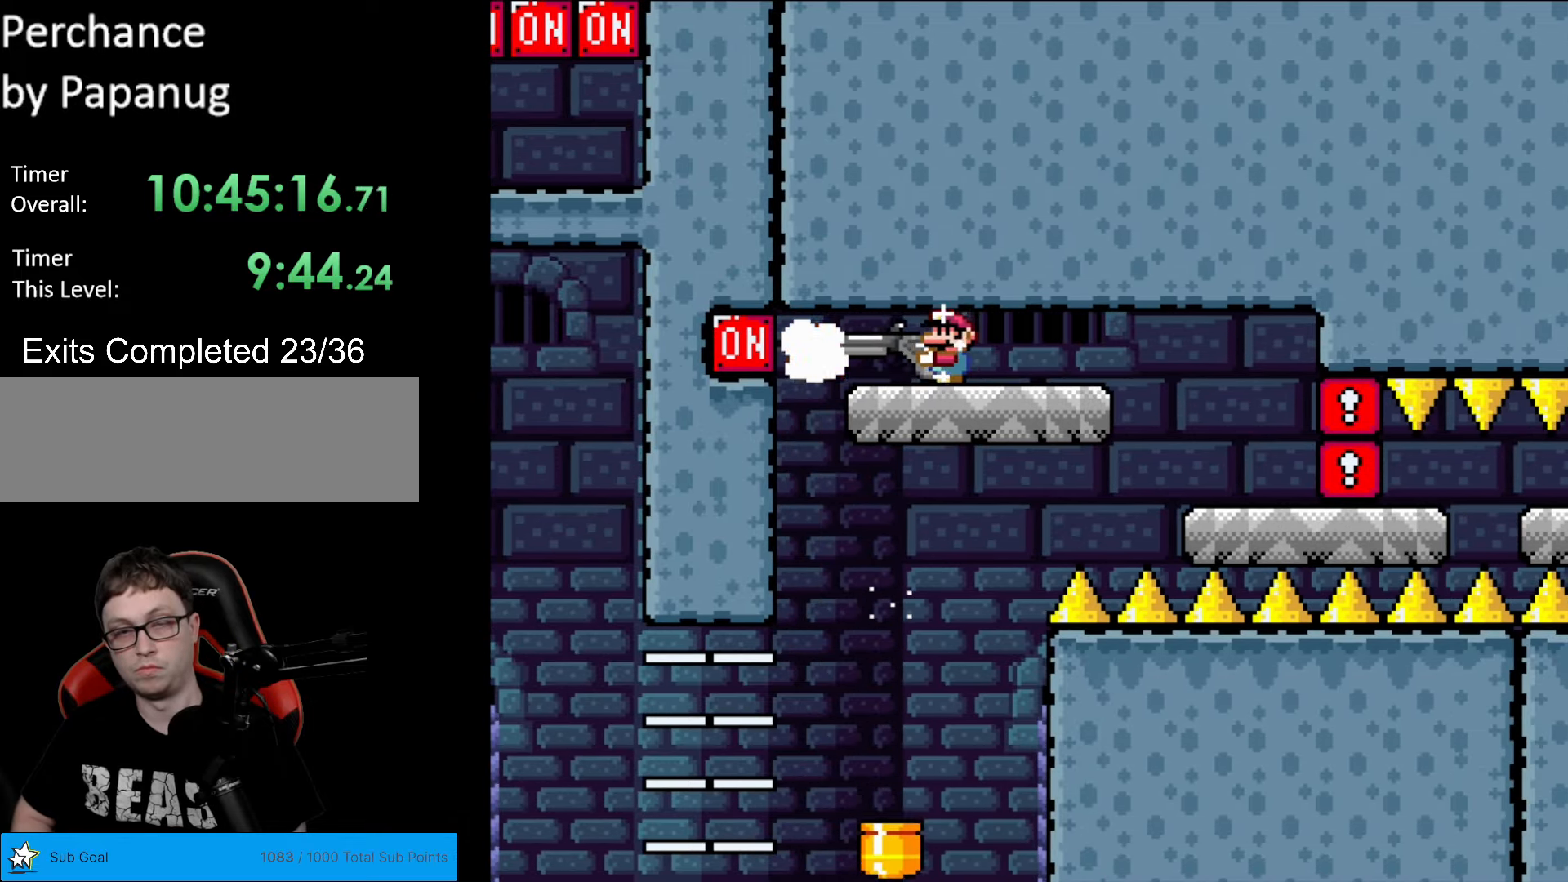
{"buttons": ["Y"], "events": [[35, "R1", "down"], [210, "R1", "up"], [368, "R1", "down"], [490, "R1", "up"]]}
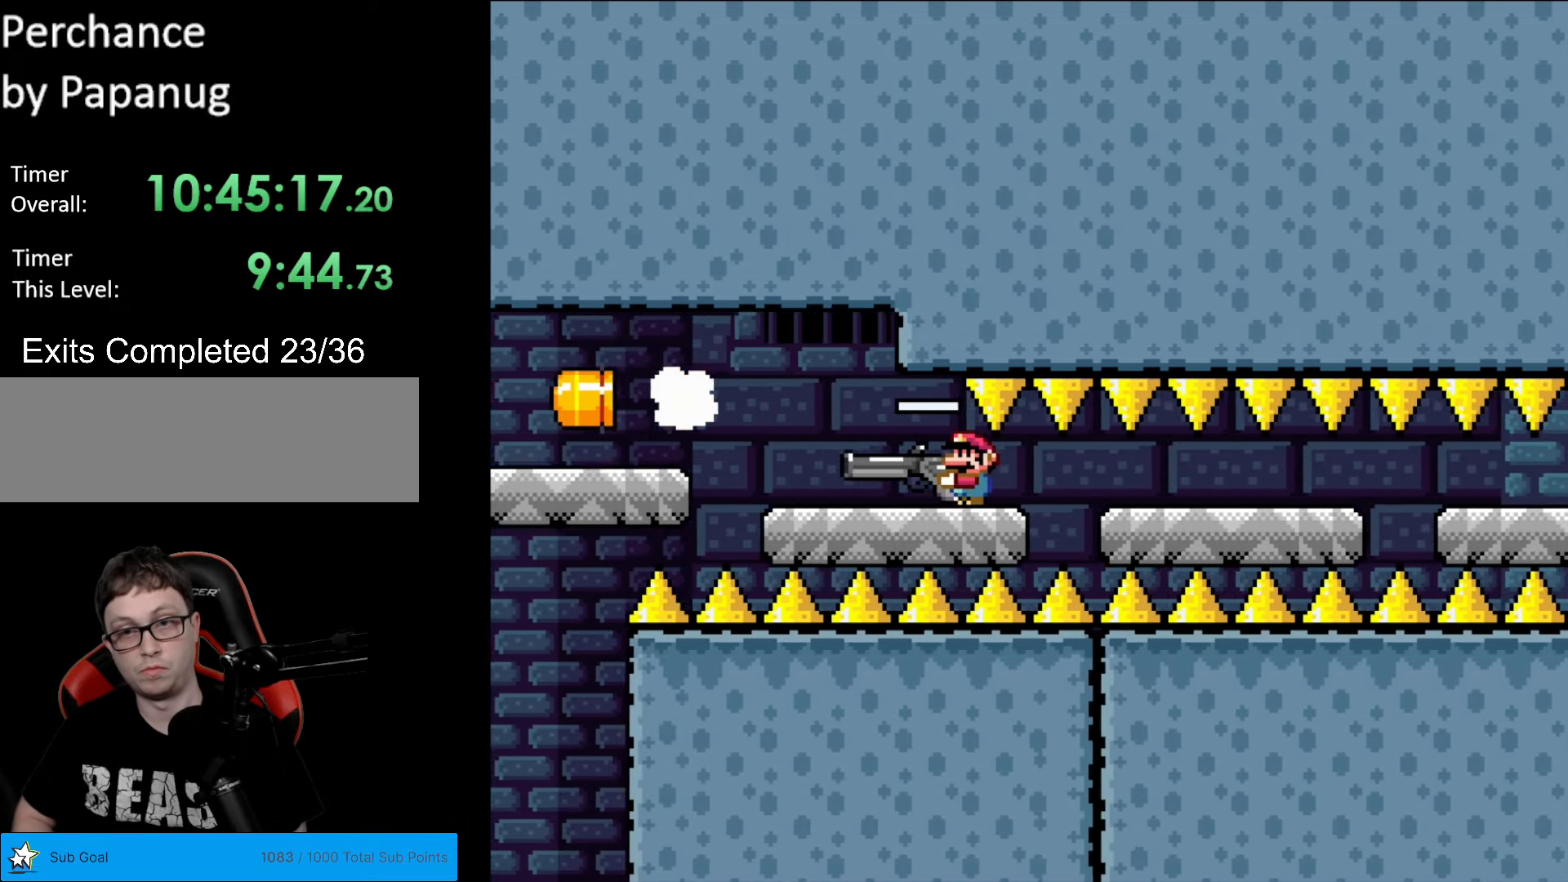
{"buttons": ["Y", "R1"], "events": [[175, "R1", "down"], [263, "R1", "up"], [280, "R1", "down"], [333, "R1", "up"], [473, "R1", "down"]]}
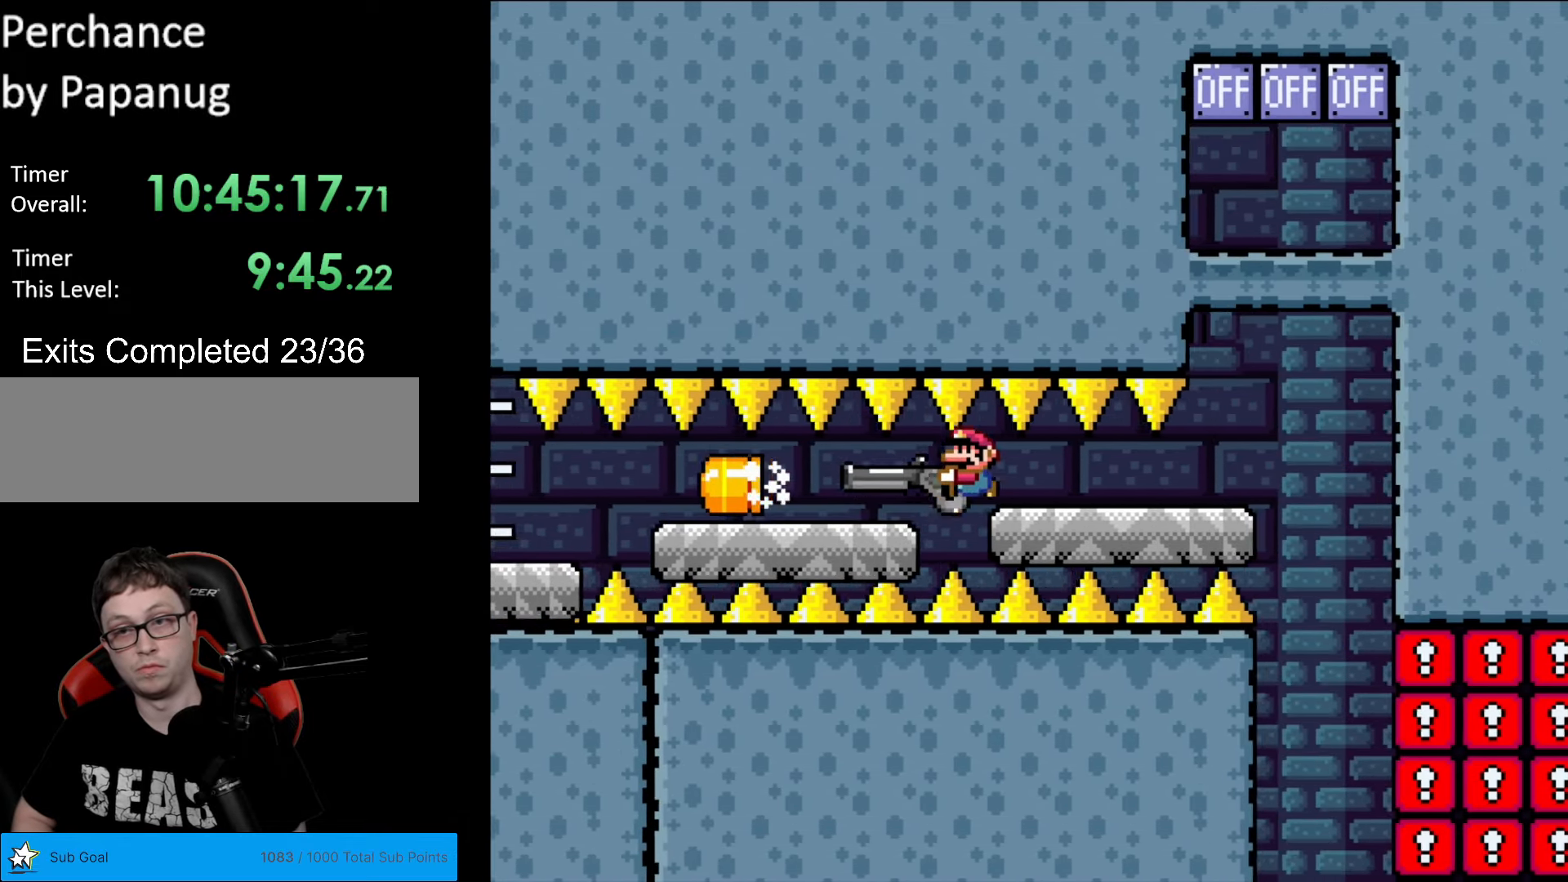
{"buttons": ["B", "Y"], "events": [[87, "R1", "up"], [314, "DPAD_DOWN", "down"], [332, "B", "down"], [437, "DPAD_DOWN", "up"]]}
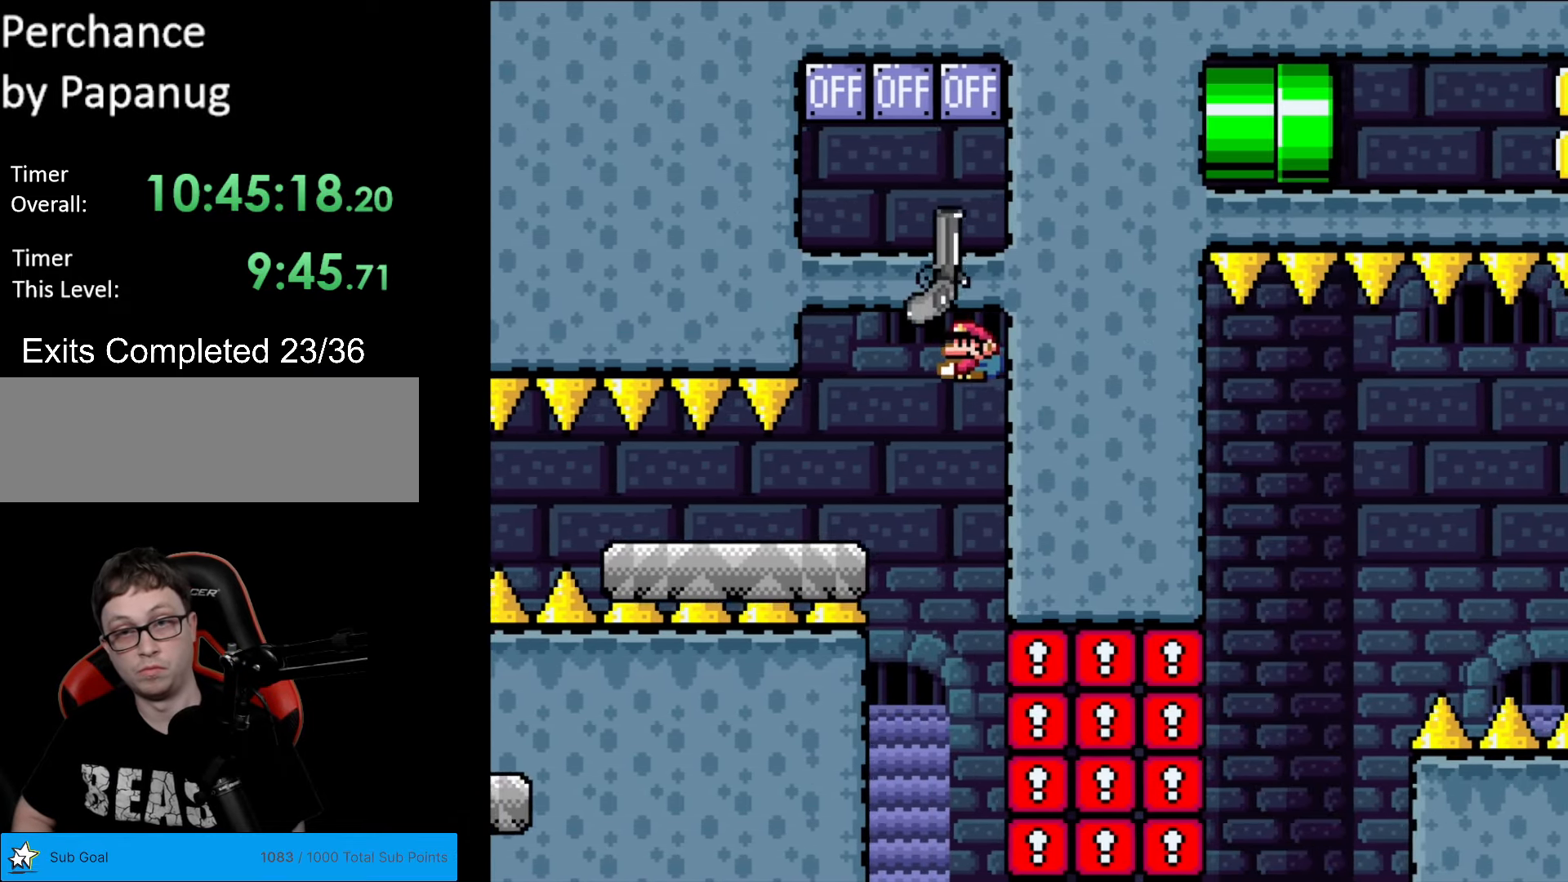
{"buttons": ["B", "Y", "DPAD_RIGHT"], "events": [[18, "DPAD_UP", "down"], [105, "R1", "down"], [280, "DPAD_UP", "up"], [280, "R1", "up"], [438, "DPAD_RIGHT", "down"]]}
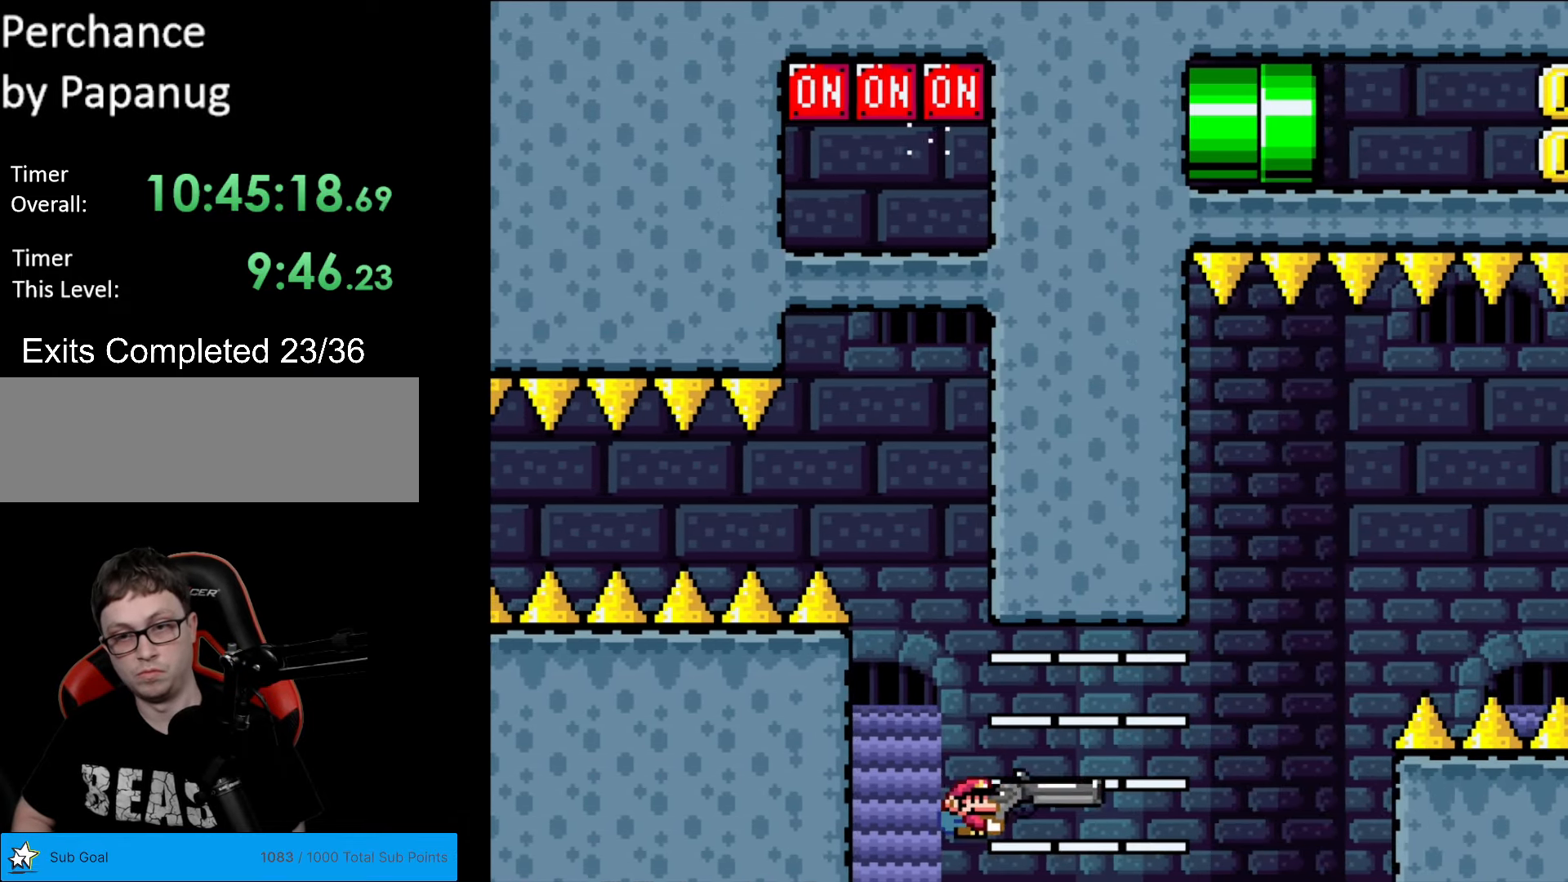
{"buttons": ["B", "Y", "R1", "DPAD_DOWN", "DPAD_RIGHT"], "events": [[69, "DPAD_DOWN", "down"], [104, "DPAD_RIGHT", "up"], [104, "R1", "down"], [157, "DPAD_RIGHT", "down"], [297, "R1", "up"], [507, "R1", "down"]]}
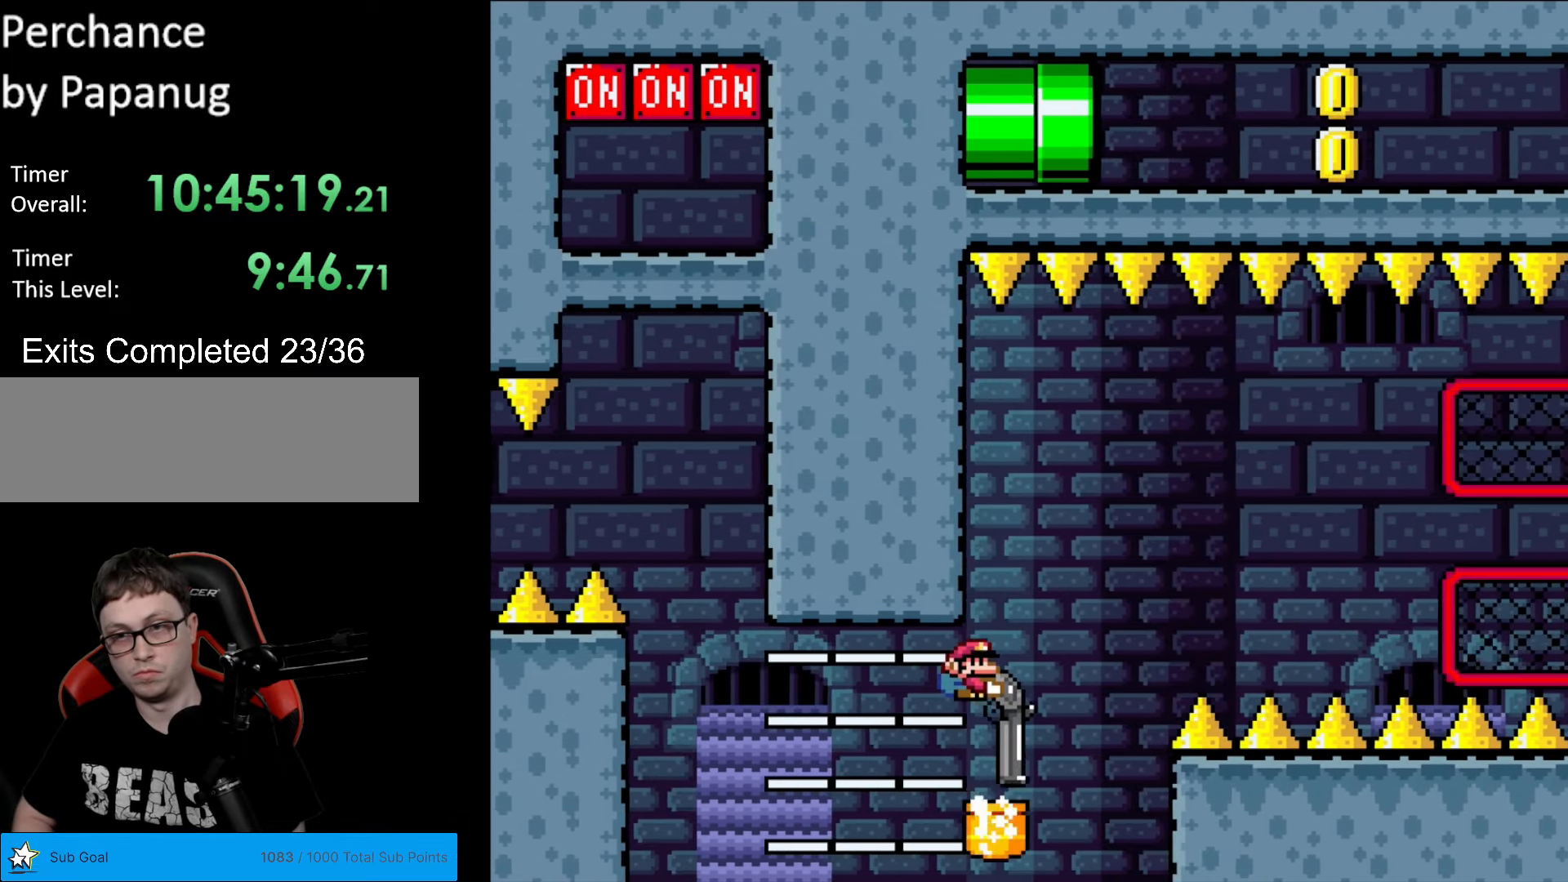
{"buttons": ["B", "Y", "R1", "DPAD_DOWN", "DPAD_RIGHT"], "events": [[192, "R1", "up"], [367, "R1", "down"]]}
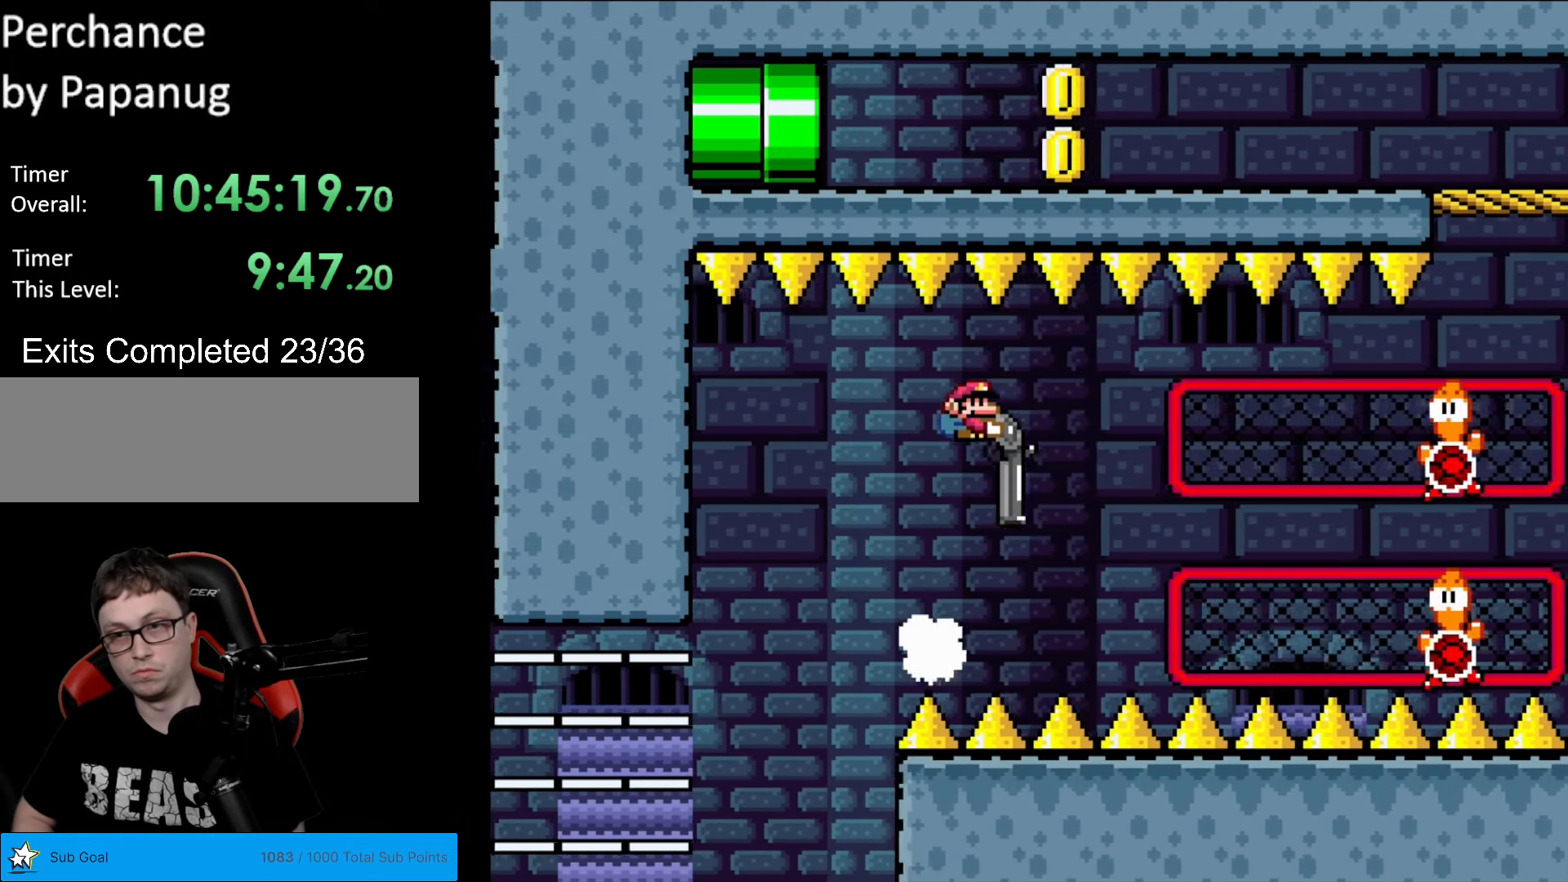
{"buttons": ["B", "Y", "DPAD_DOWN", "DPAD_RIGHT"], "events": [[35, "R1", "up"]]}
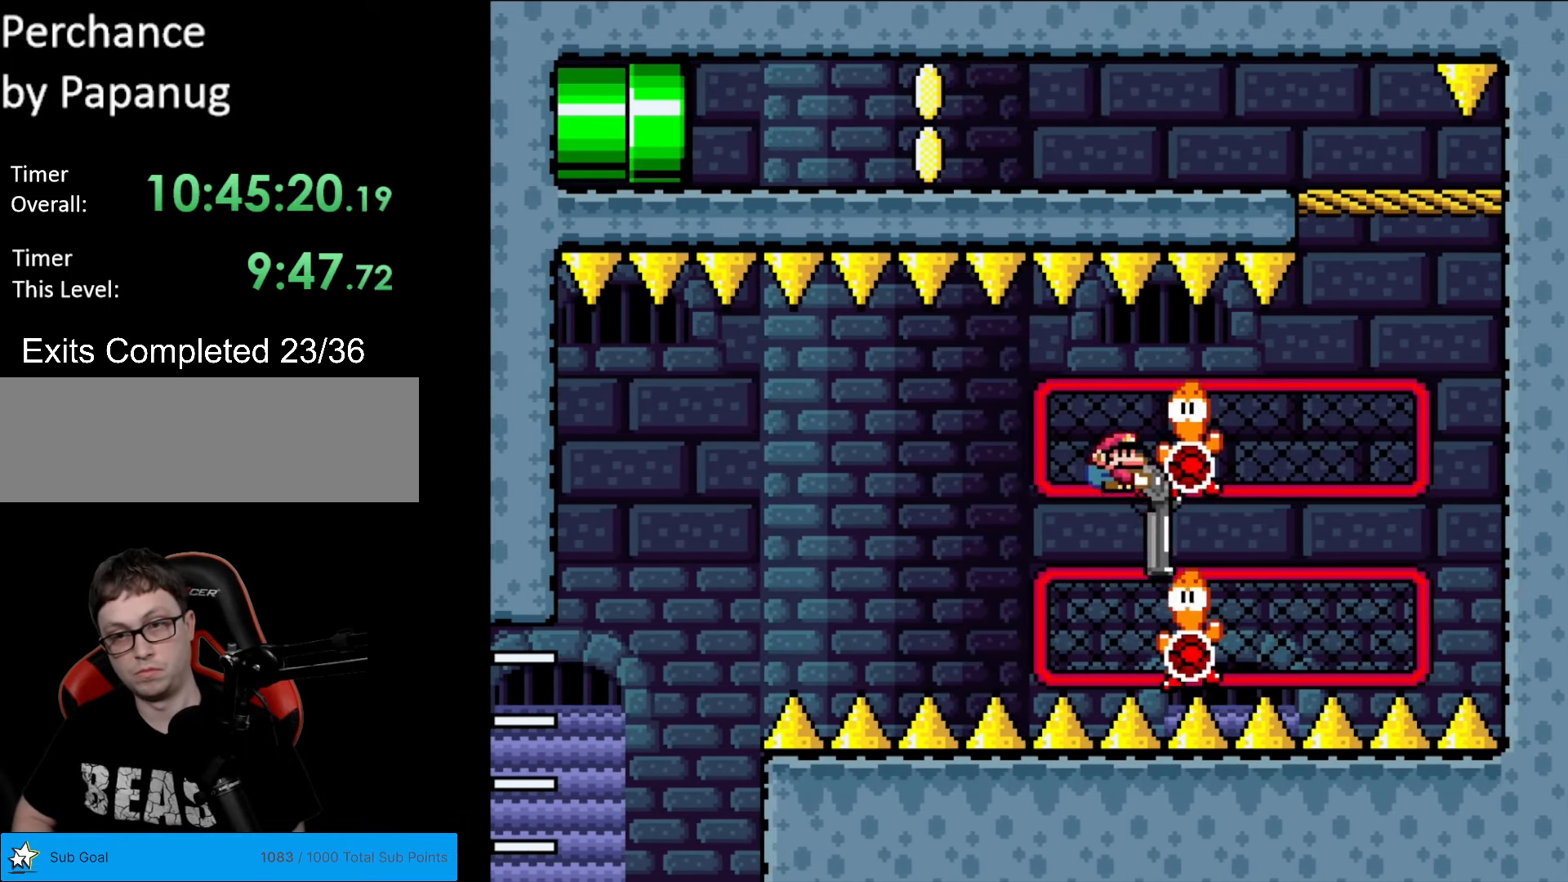
{"buttons": ["Y"], "events": [[472, "DPAD_DOWN", "up"], [472, "DPAD_RIGHT", "up"], [490, "B", "up"]]}